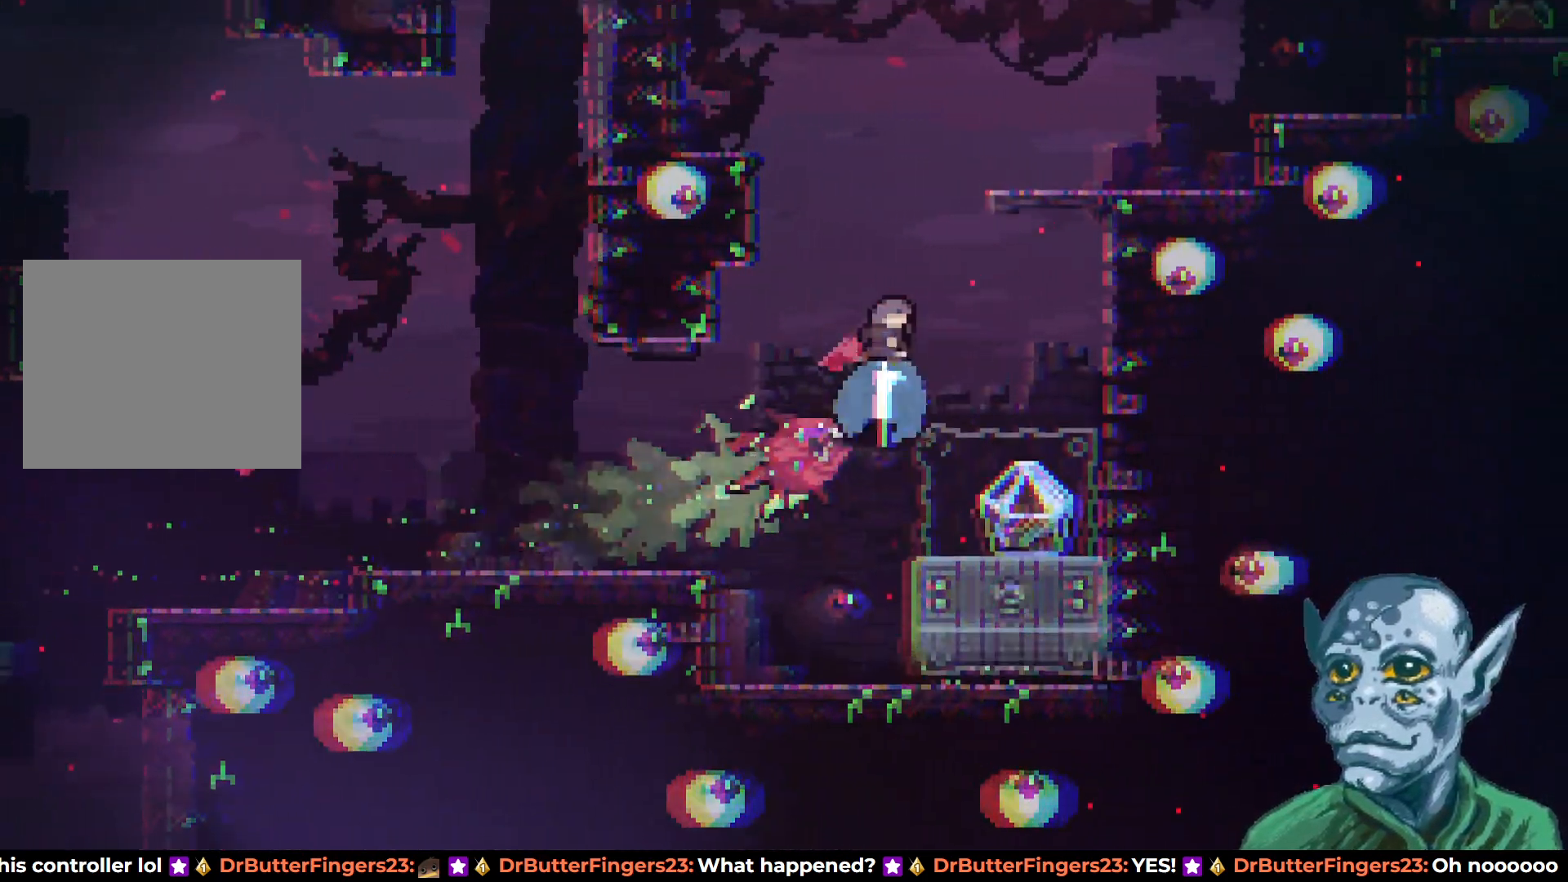
Gameplay with a controller (PlayStation layout); each line is a JSON object with the inputs held at the frame after it. "events" lists button and stick changes between this image and that frame as [ms after this image, input, new state], when the widget could be followed in between.
{"buttons": ["DPAD_RIGHT"], "left_stick": "center", "right_stick": "center", "events": [[117, "DPAD_RIGHT", "down"], [167, "SQUARE", "up"], [217, "DPAD_UP", "up"]]}
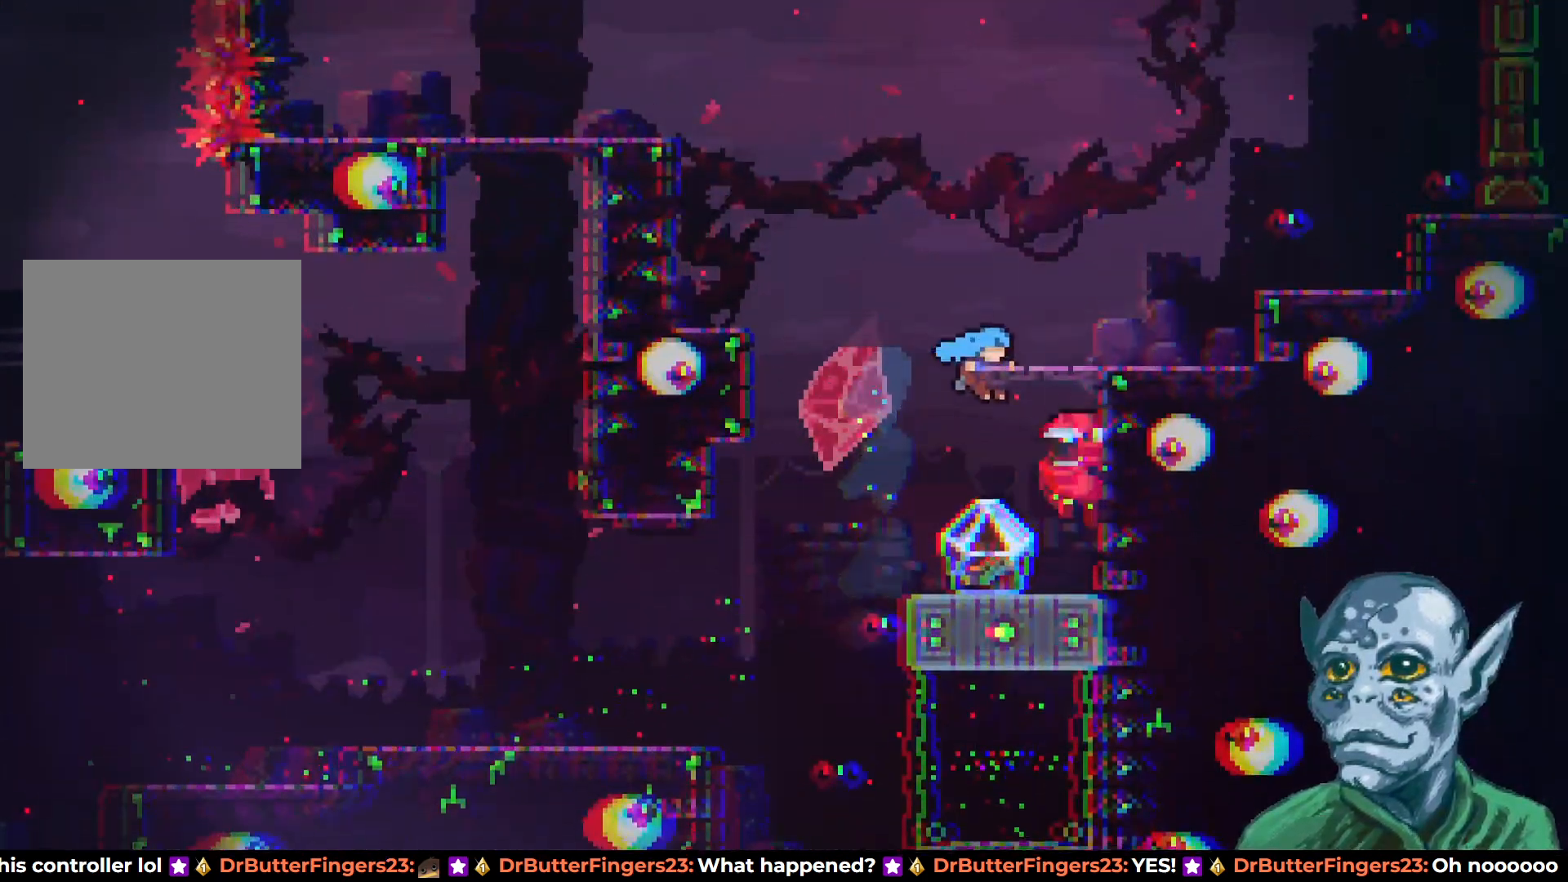
{"buttons": ["DPAD_LEFT"], "left_stick": "center", "right_stick": "center", "events": [[17, "DPAD_RIGHT", "up"], [350, "DPAD_LEFT", "down"]]}
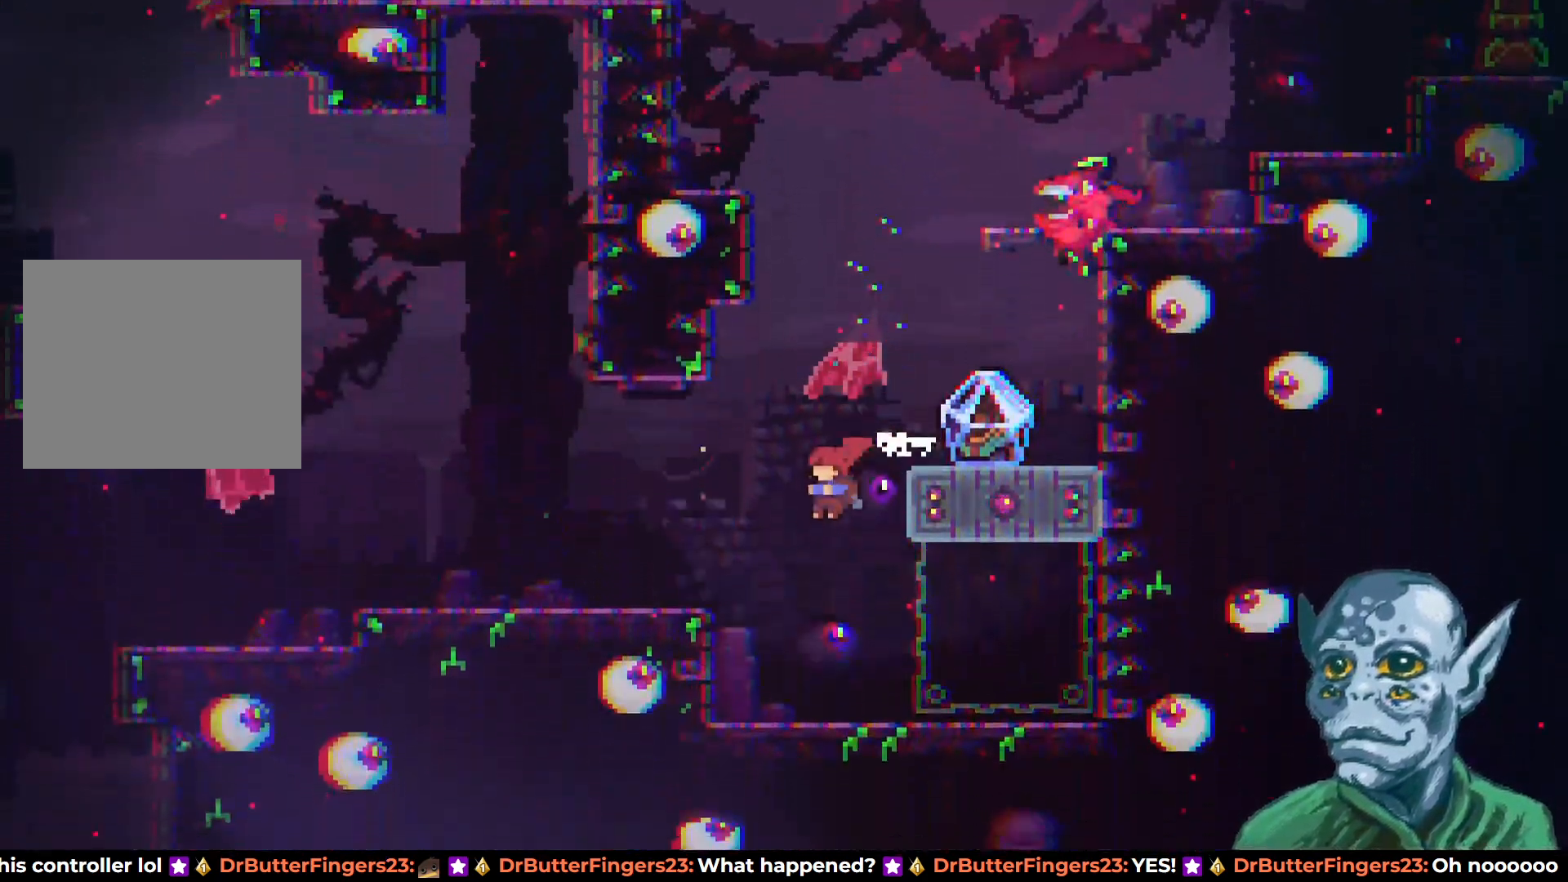
{"buttons": ["CROSS", "DPAD_LEFT"], "left_stick": "center", "right_stick": "center", "events": [[283, "DPAD_LEFT", "up"], [400, "CROSS", "down"], [433, "DPAD_UP", "down"], [450, "DPAD_LEFT", "down"], [450, "DPAD_UP", "up"]]}
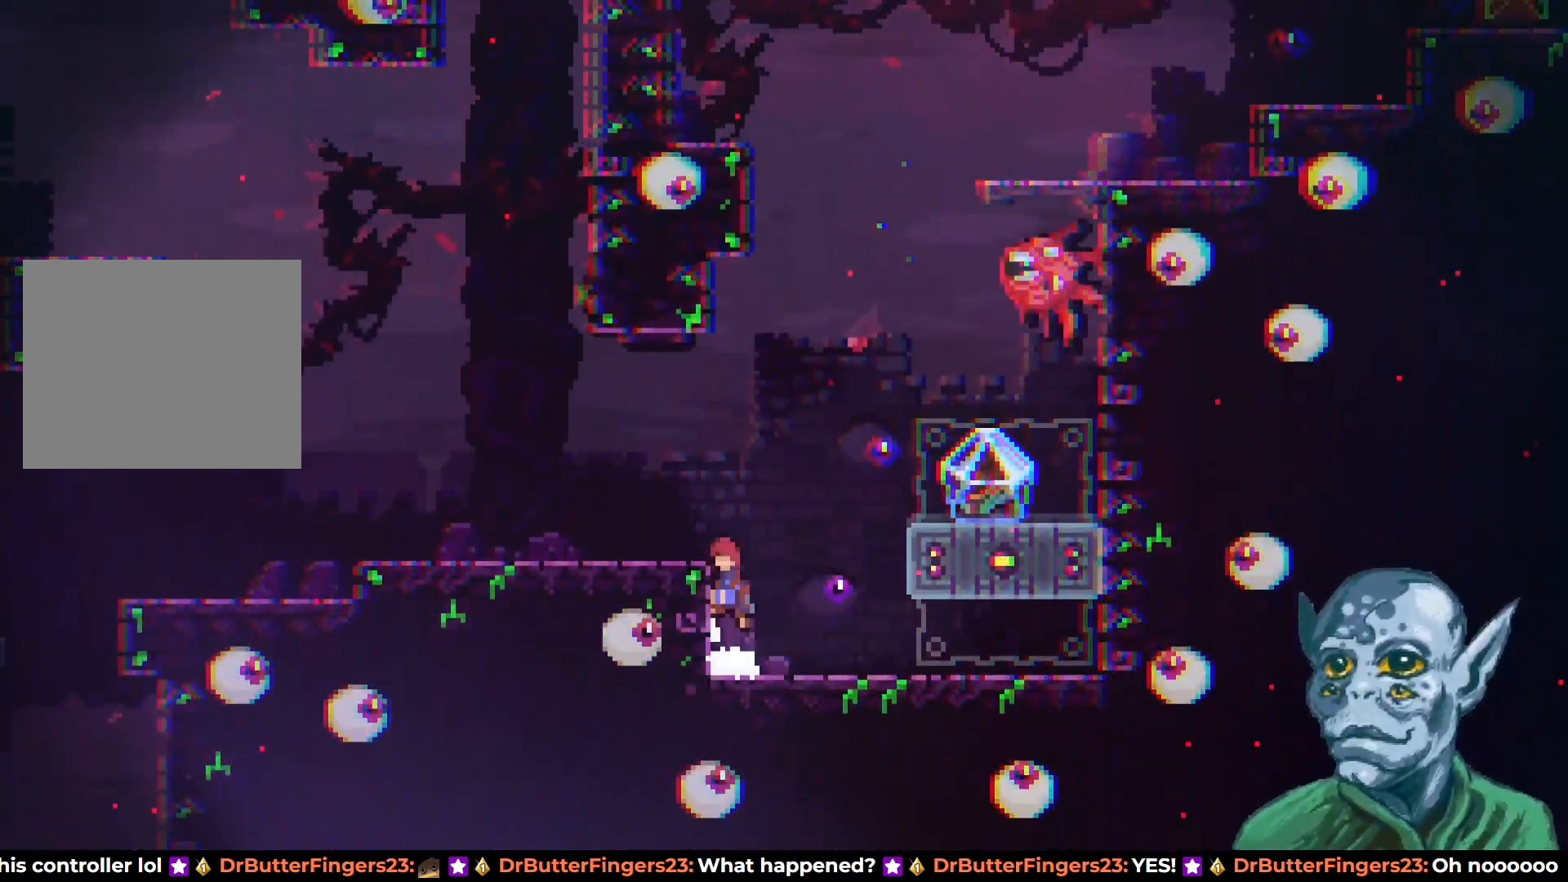
{"buttons": [], "left_stick": "center", "right_stick": "center", "events": [[250, "DPAD_UP", "down"], [300, "DPAD_UP", "up"], [333, "CROSS", "up"], [433, "DPAD_LEFT", "up"]]}
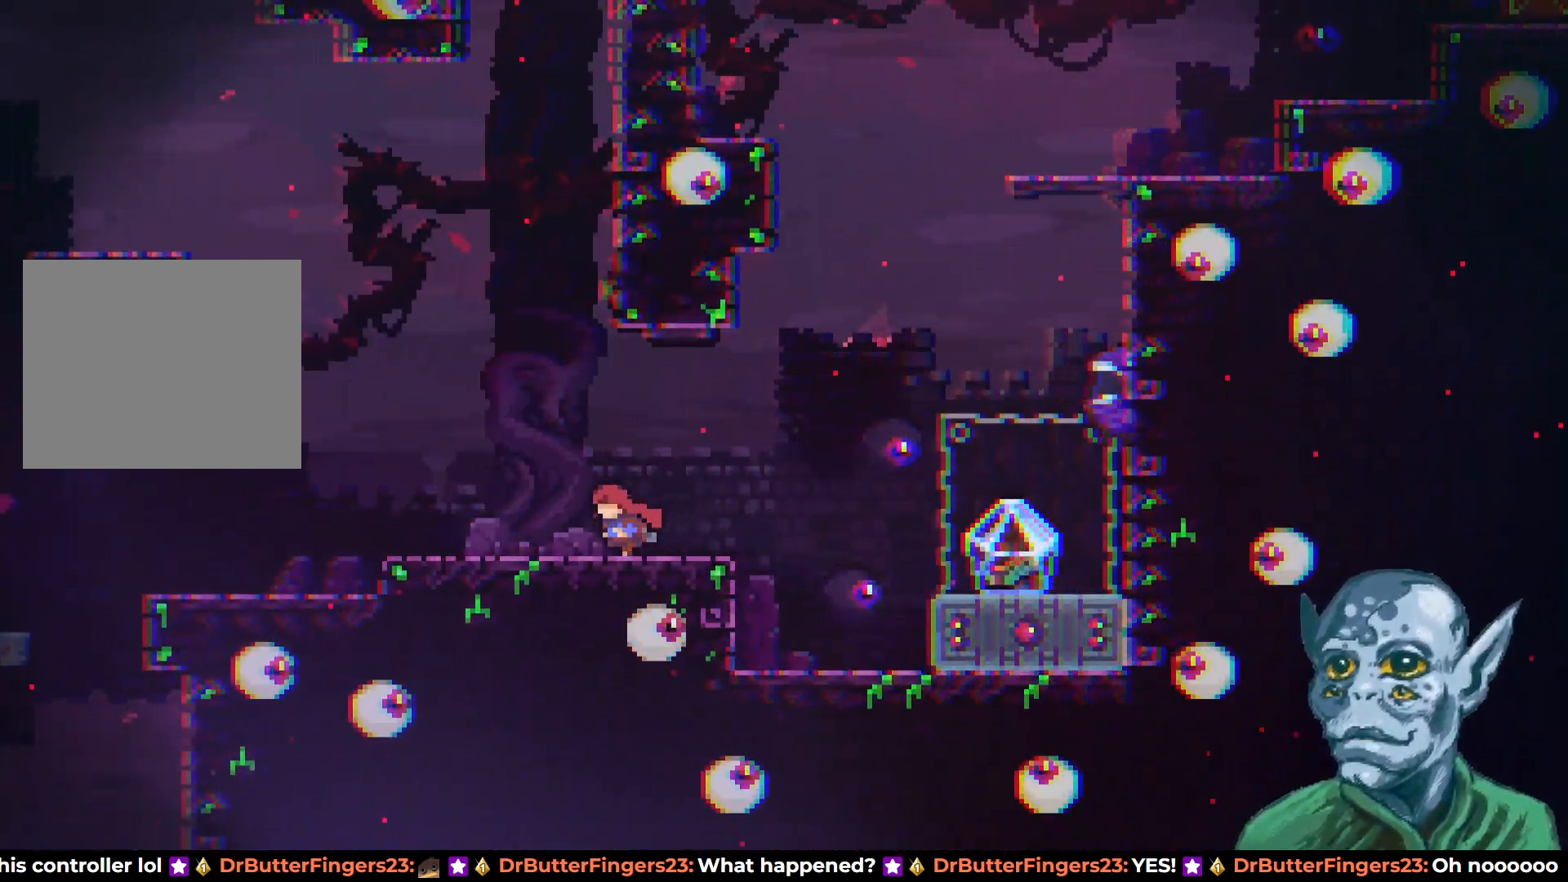
{"buttons": ["CROSS", "SQUARE", "DPAD_UP", "DPAD_RIGHT"], "left_stick": "center", "right_stick": "center", "events": [[183, "CROSS", "down"], [217, "DPAD_RIGHT", "down"], [217, "DPAD_UP", "down"], [350, "SQUARE", "down"]]}
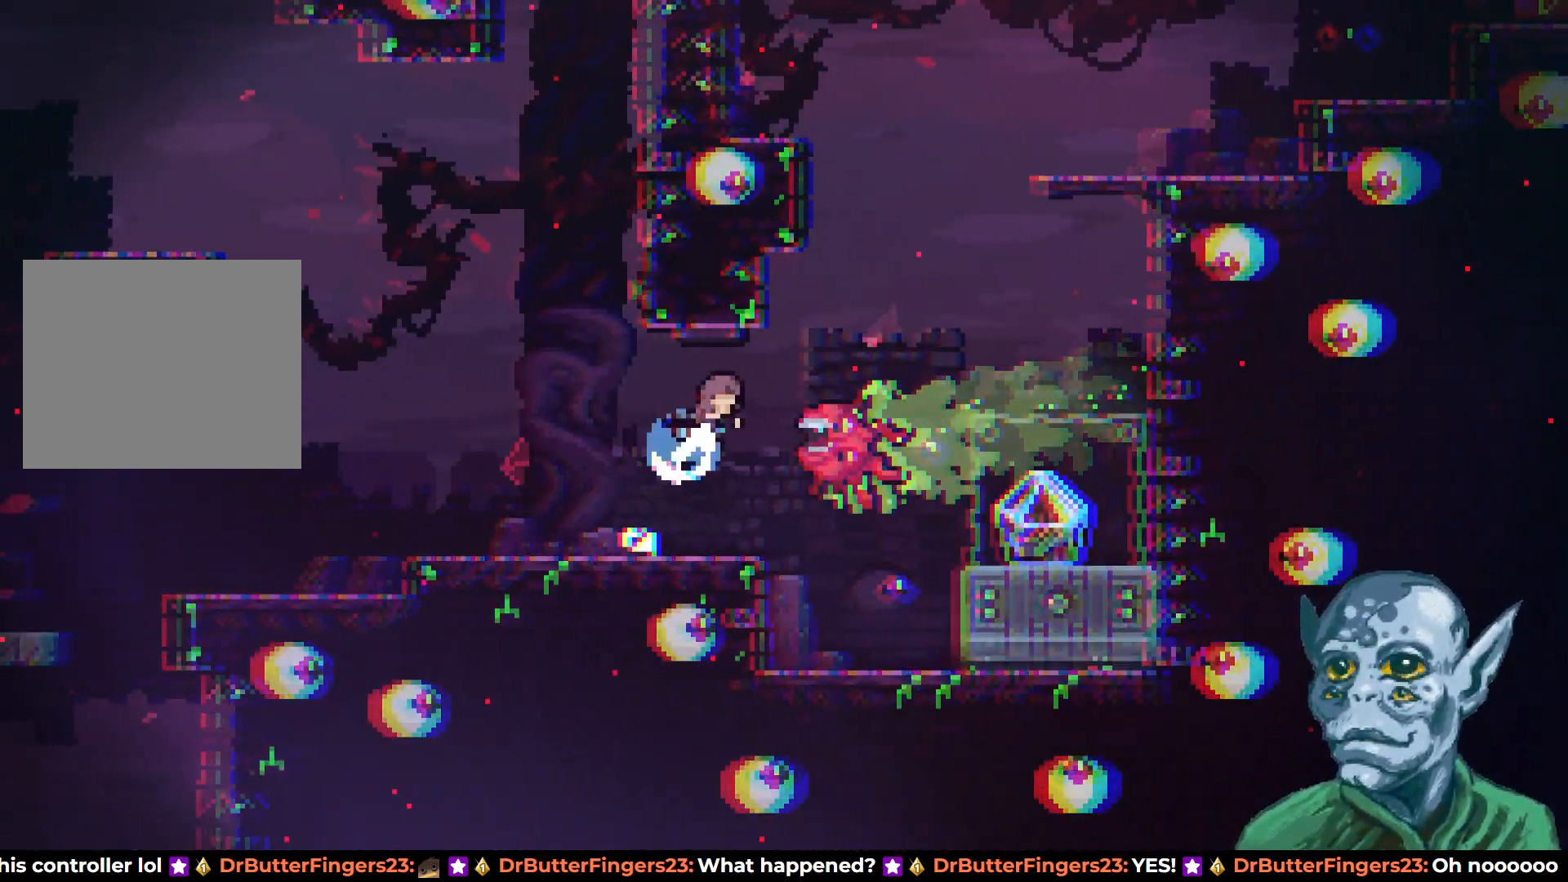
{"buttons": ["DPAD_RIGHT"], "left_stick": "center", "right_stick": "center", "events": [[183, "DPAD_UP", "up"], [400, "CROSS", "up"], [433, "SQUARE", "up"]]}
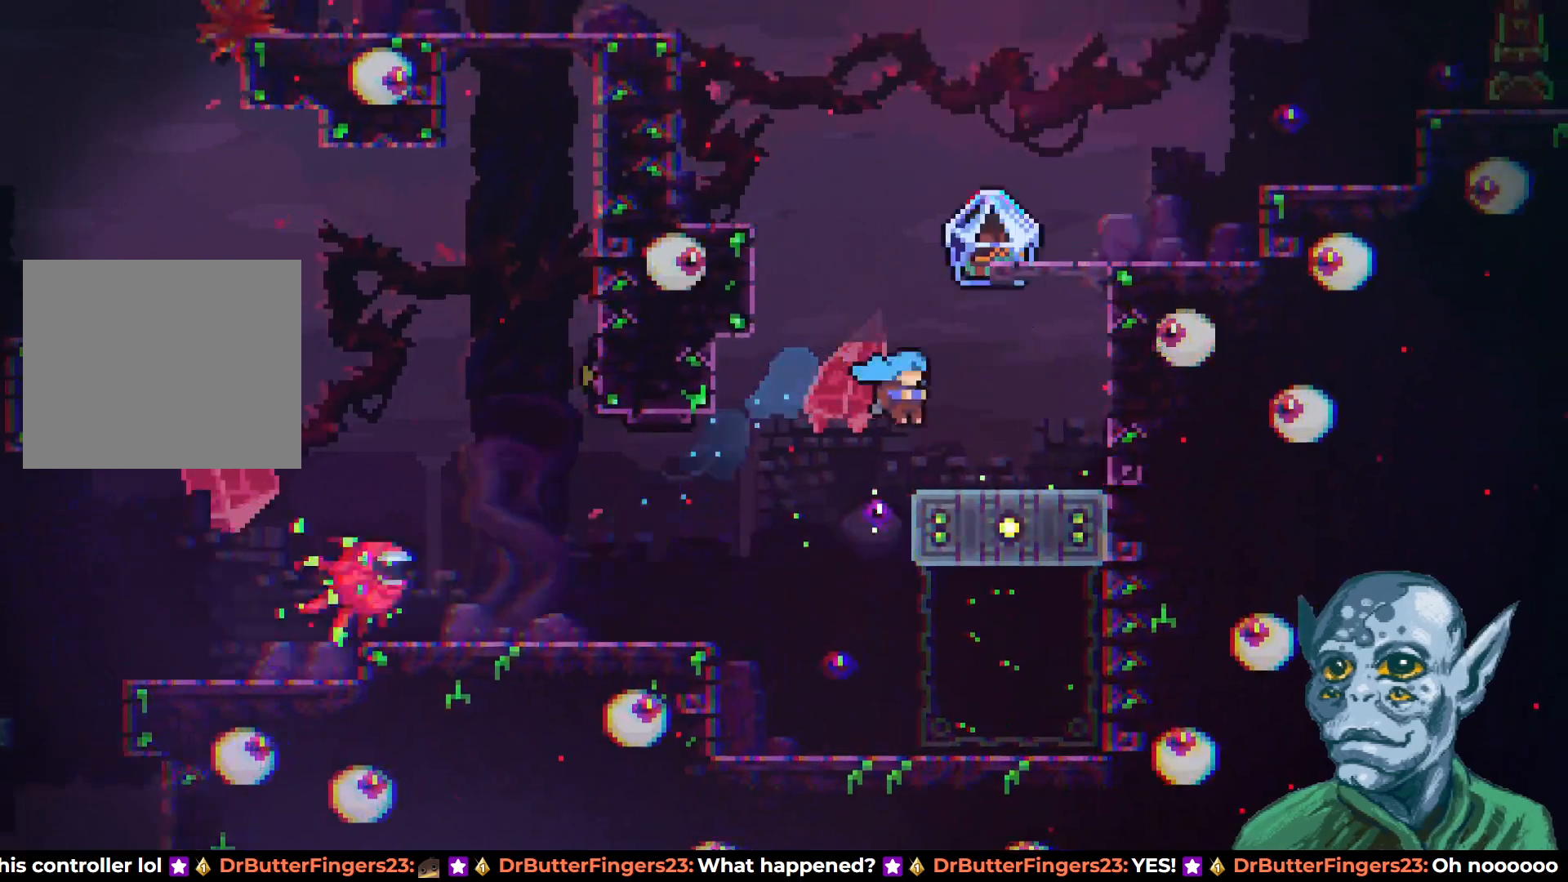
{"buttons": ["SQUARE", "DPAD_UP"], "left_stick": "center", "right_stick": "center", "events": [[267, "CROSS", "down"], [267, "DPAD_RIGHT", "up"], [433, "DPAD_UP", "down"], [483, "CROSS", "up"], [500, "SQUARE", "down"]]}
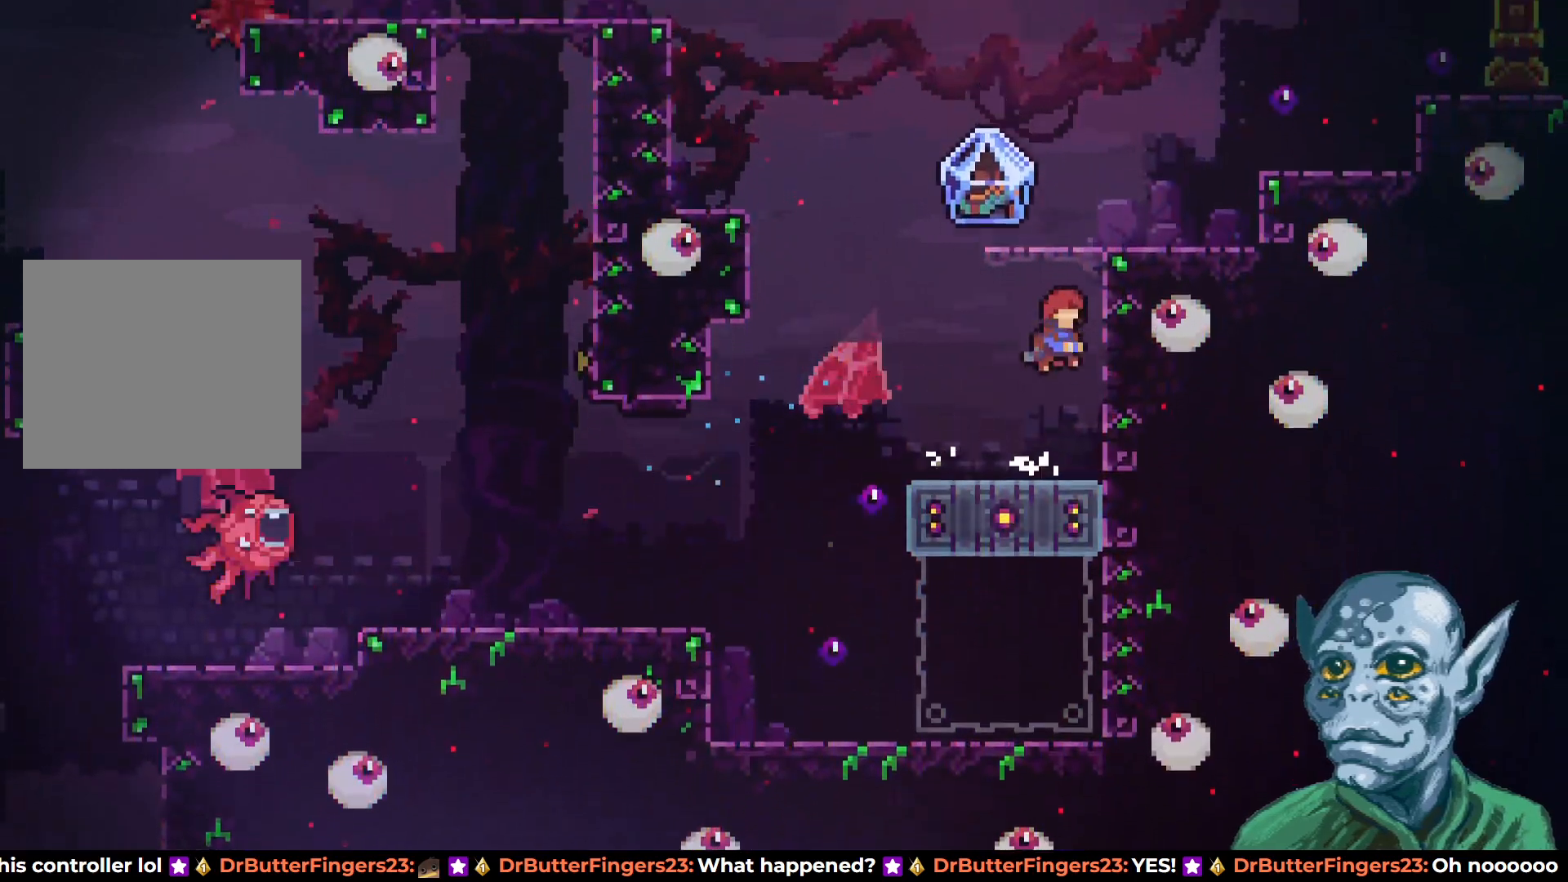
{"buttons": ["R2"], "left_stick": "center", "right_stick": "center", "events": [[200, "SQUARE", "up"], [217, "R2", "down"], [400, "DPAD_UP", "up"]]}
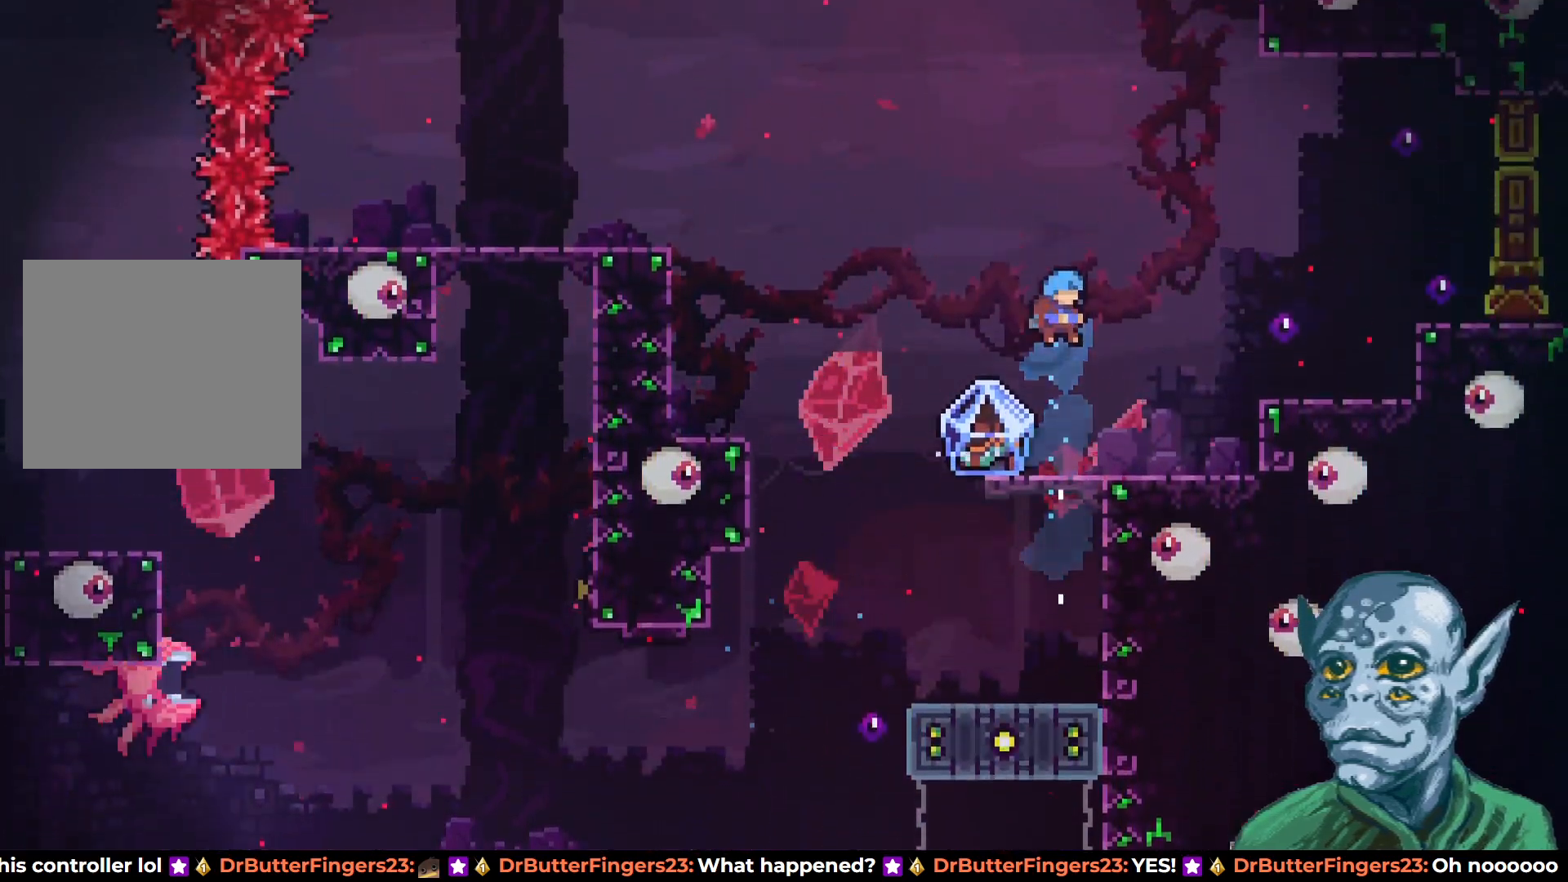
{"buttons": ["R2", "DPAD_RIGHT"], "left_stick": "center", "right_stick": "center", "events": [[50, "DPAD_UP", "down"], [67, "DPAD_LEFT", "down"], [83, "DPAD_UP", "up"], [167, "DPAD_LEFT", "up"], [233, "DPAD_RIGHT", "down"]]}
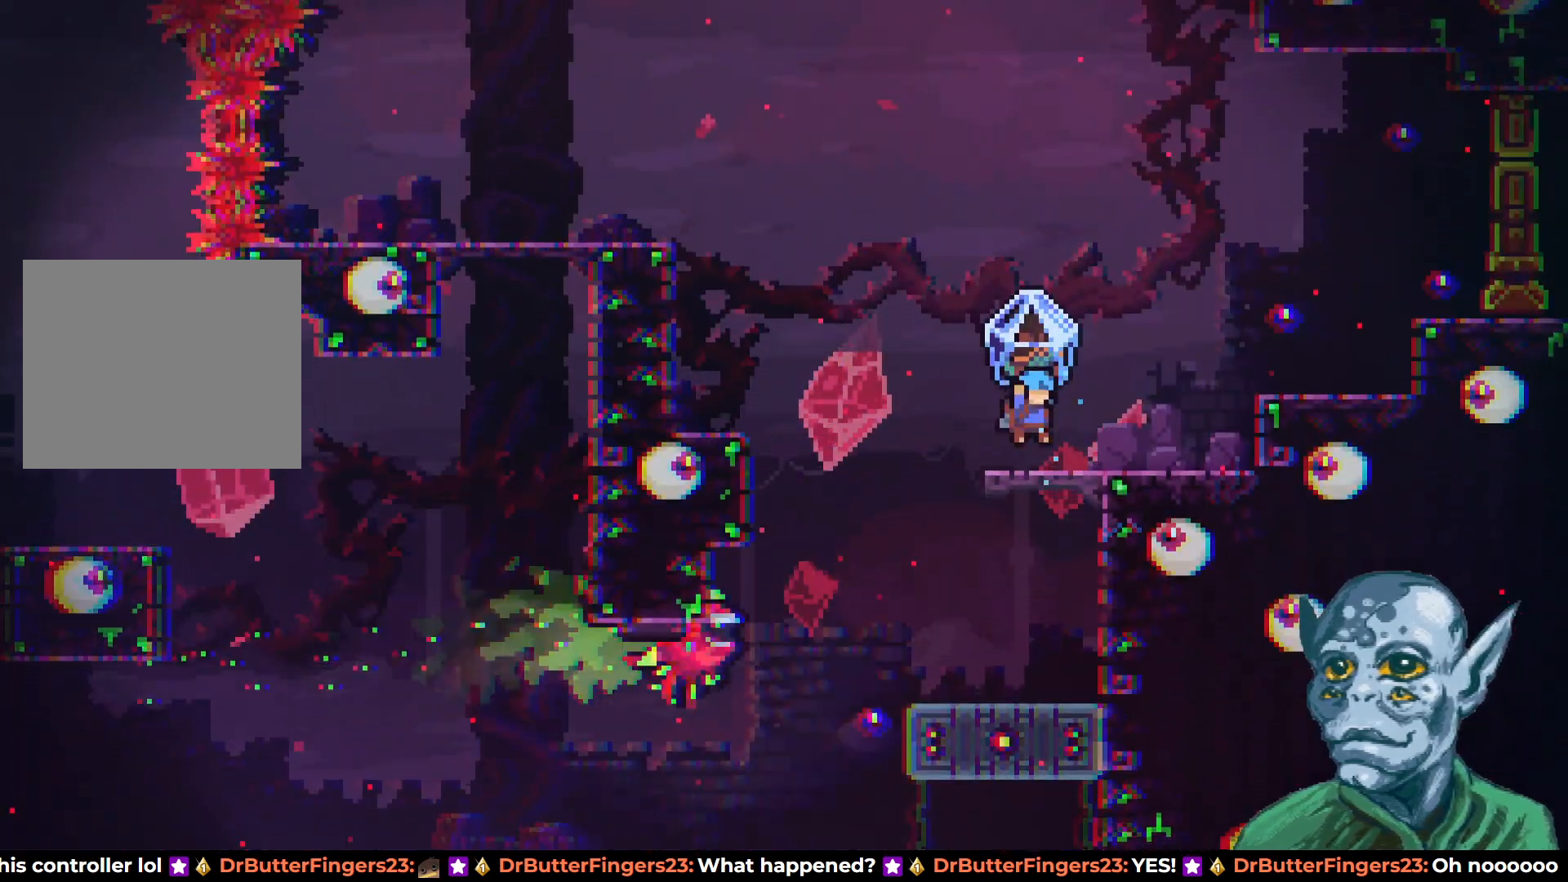
{"buttons": ["CROSS", "R2", "DPAD_RIGHT"], "left_stick": "center", "right_stick": "center", "events": [[167, "CROSS", "down"]]}
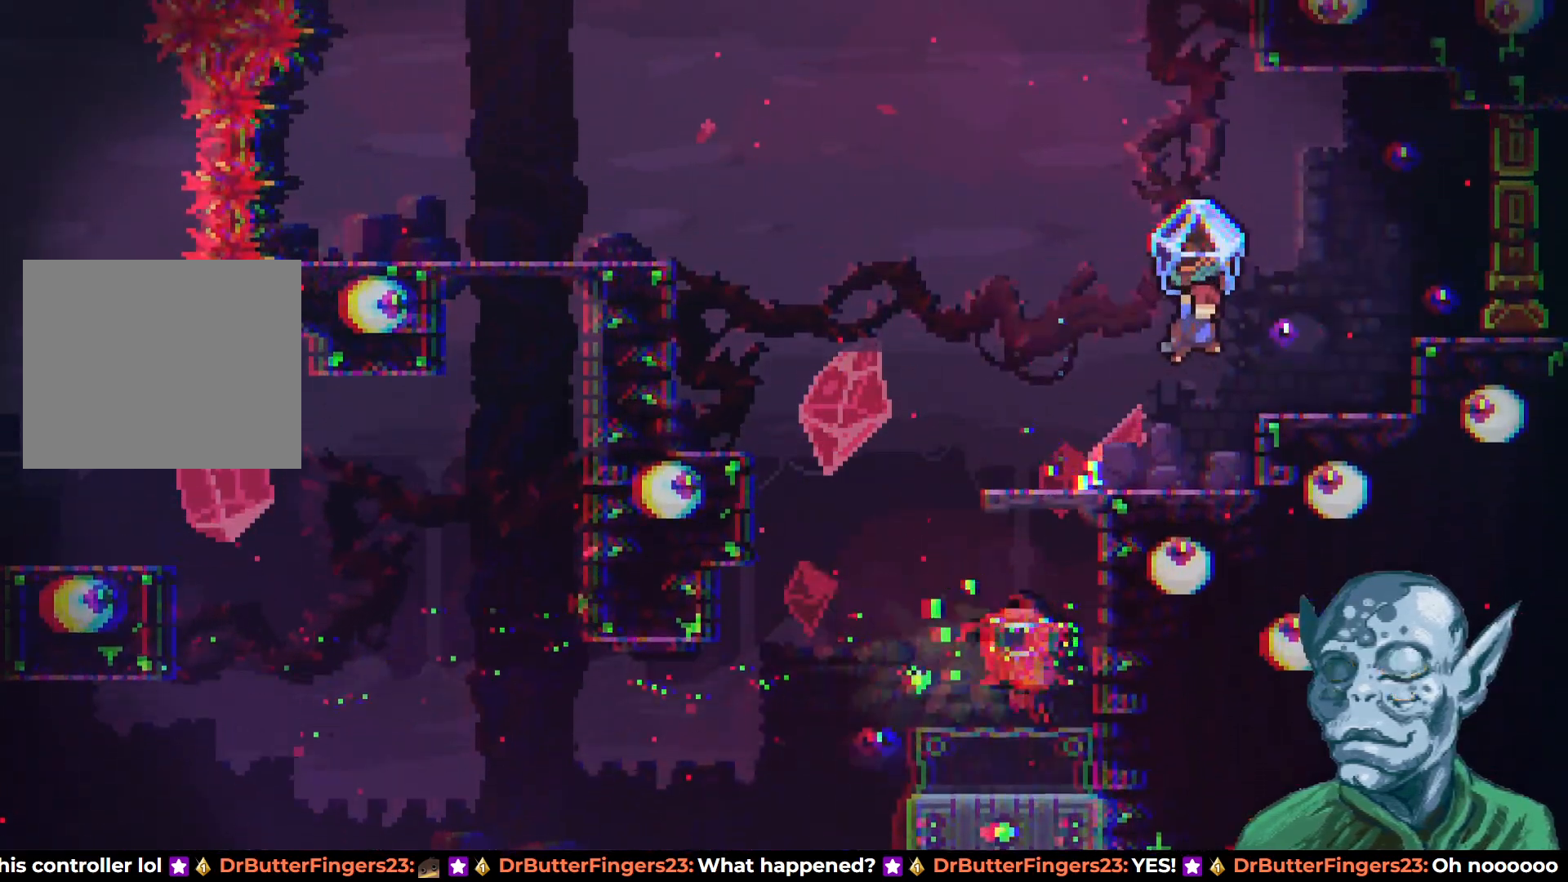
{"buttons": ["CROSS", "R2", "DPAD_RIGHT"], "left_stick": "center", "right_stick": "center", "events": [[117, "CROSS", "up"], [267, "CROSS", "down"]]}
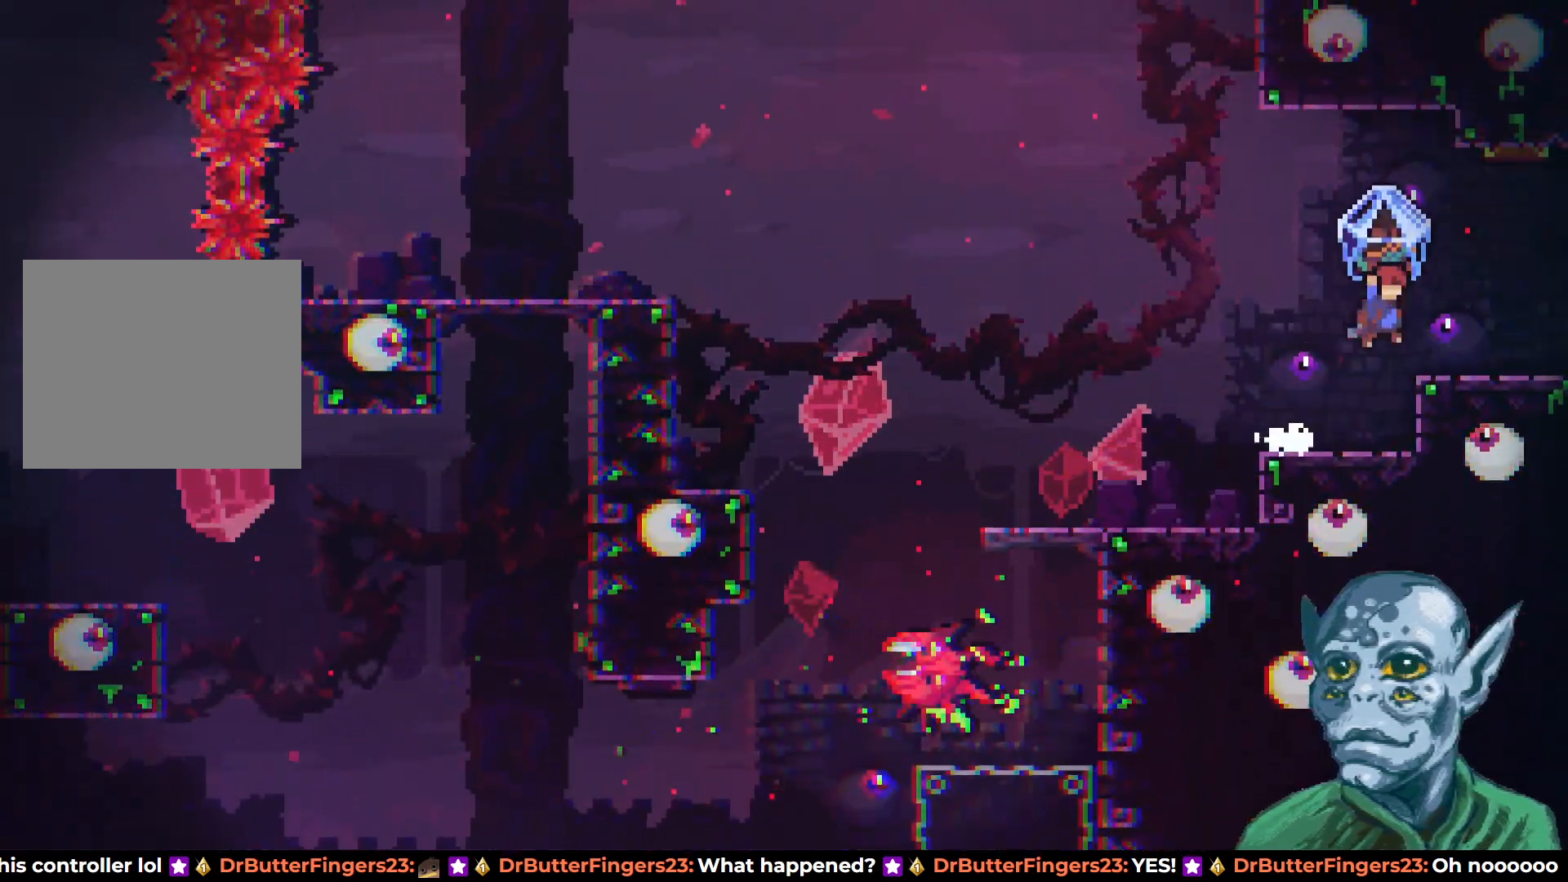
{"buttons": ["R2", "DPAD_RIGHT"], "left_stick": "center", "right_stick": "center", "events": [[17, "CROSS", "up"]]}
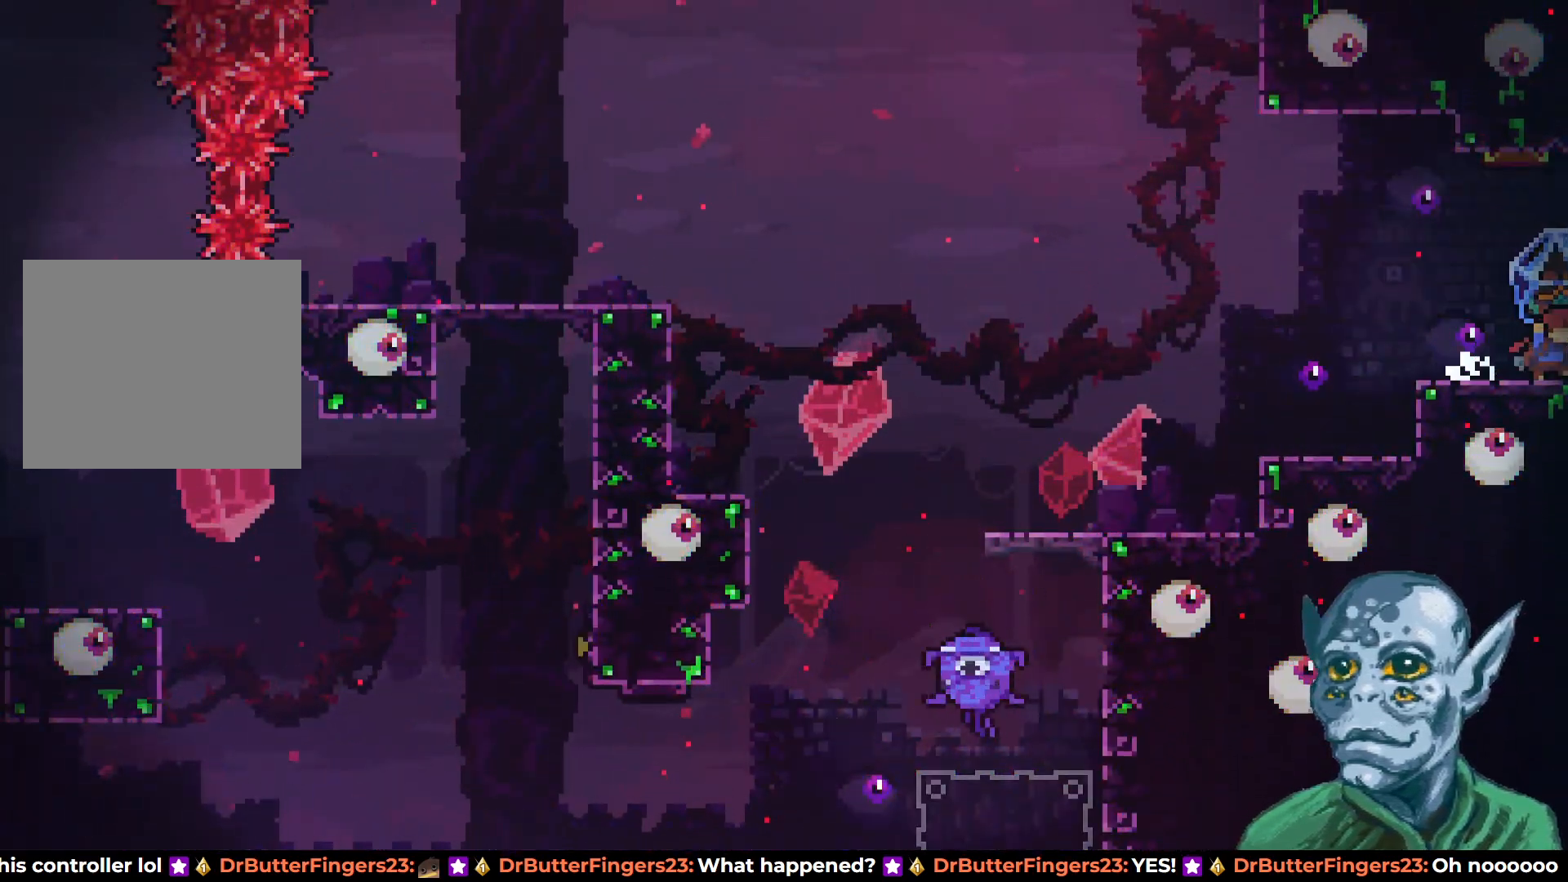
{"buttons": ["R2"], "left_stick": "center", "right_stick": "center", "events": [[250, "DPAD_RIGHT", "up"]]}
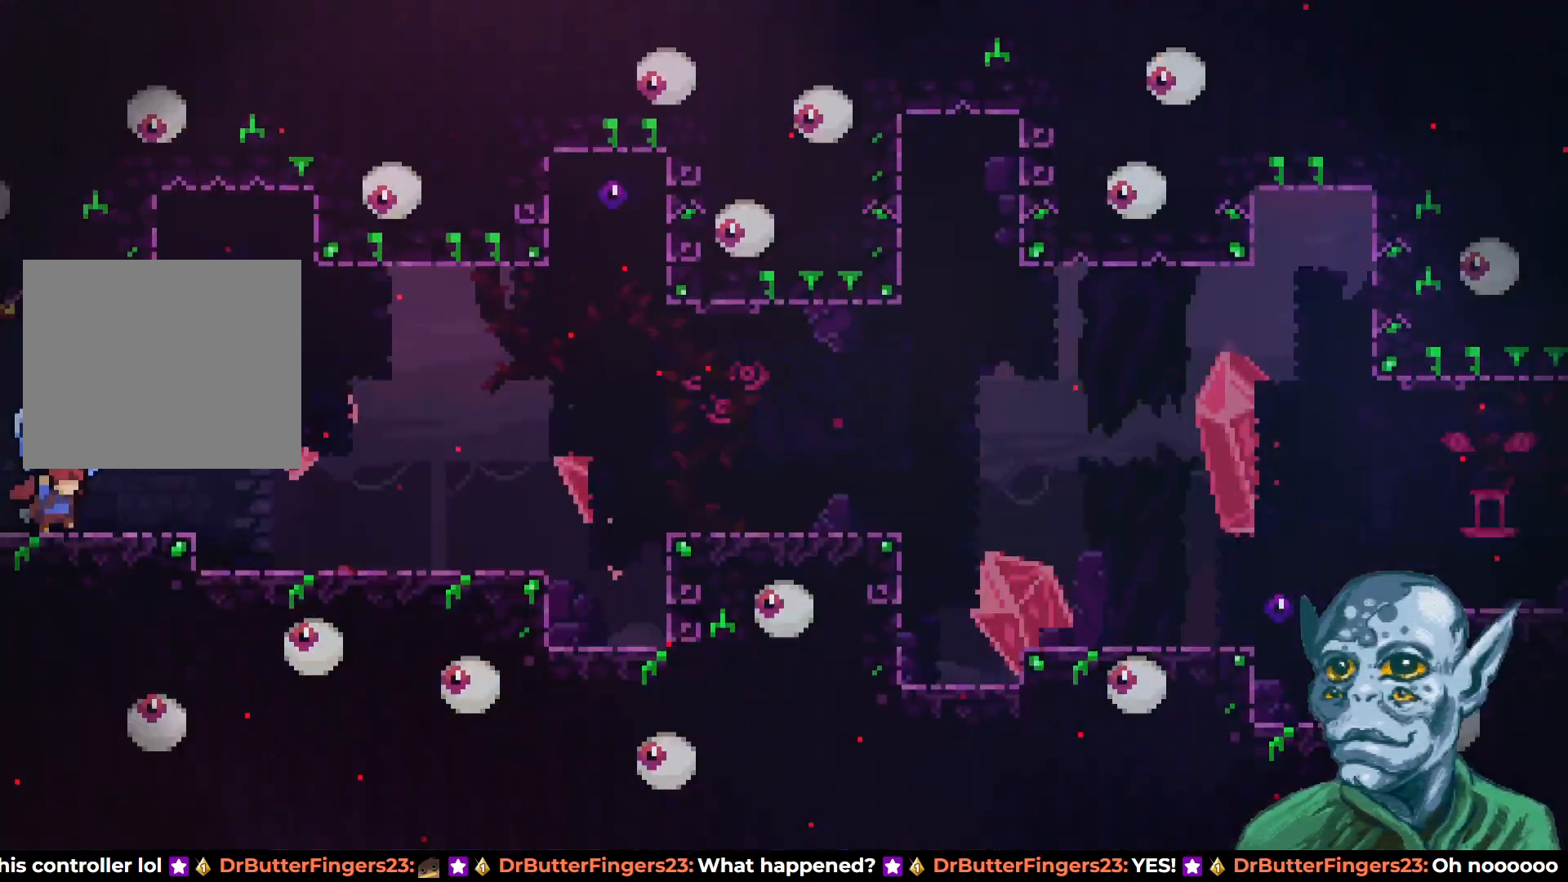
{"buttons": ["R2", "DPAD_RIGHT"], "left_stick": "center", "right_stick": "center", "events": [[267, "DPAD_RIGHT", "down"]]}
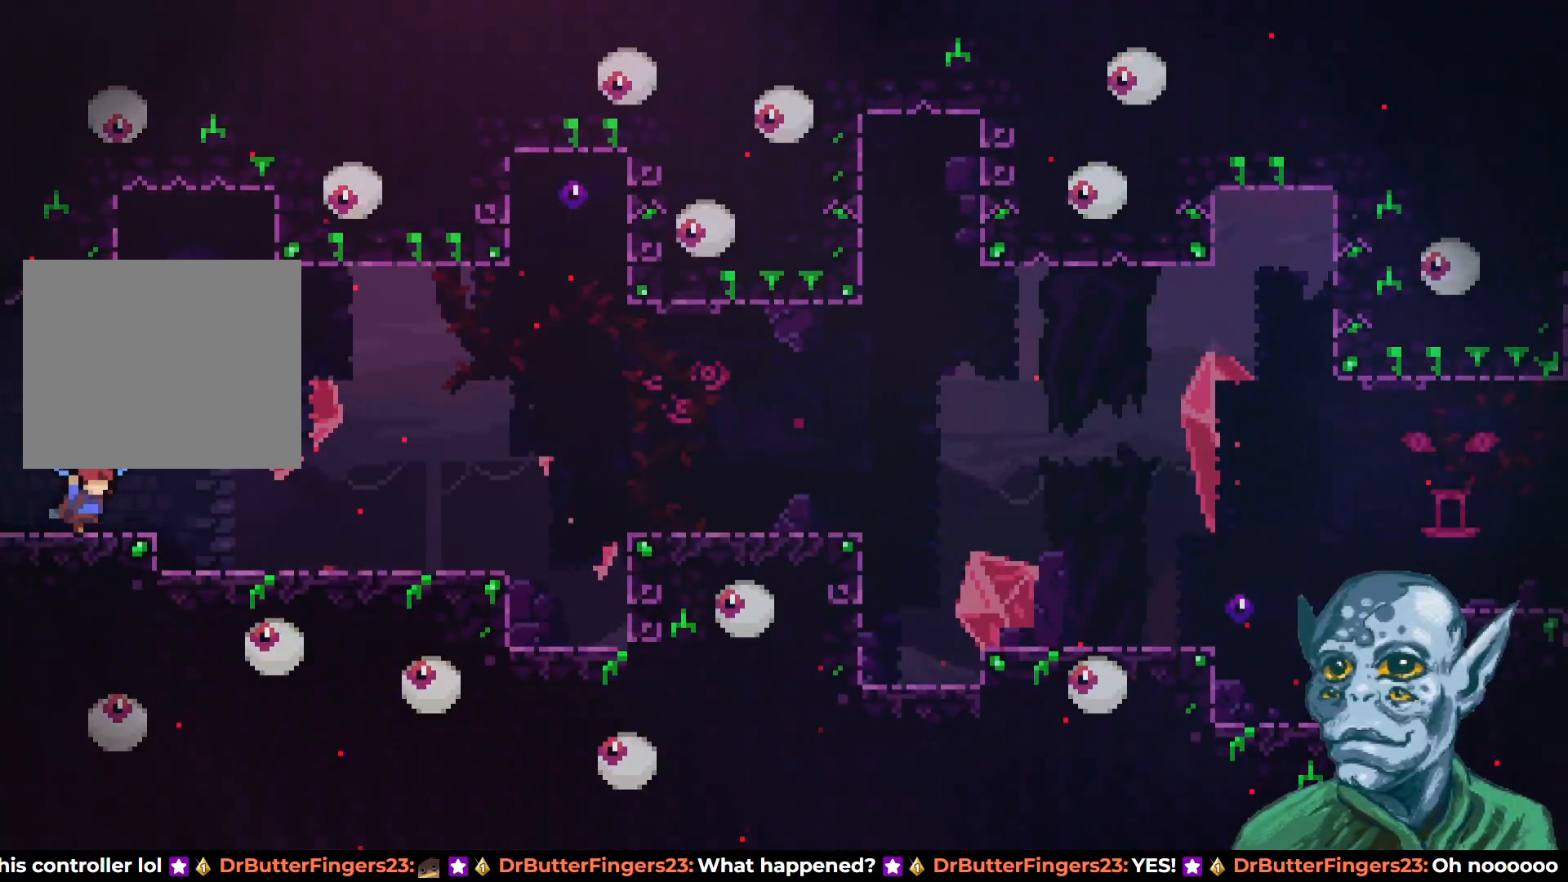
{"buttons": ["R2", "DPAD_RIGHT"], "left_stick": "center", "right_stick": "center", "events": []}
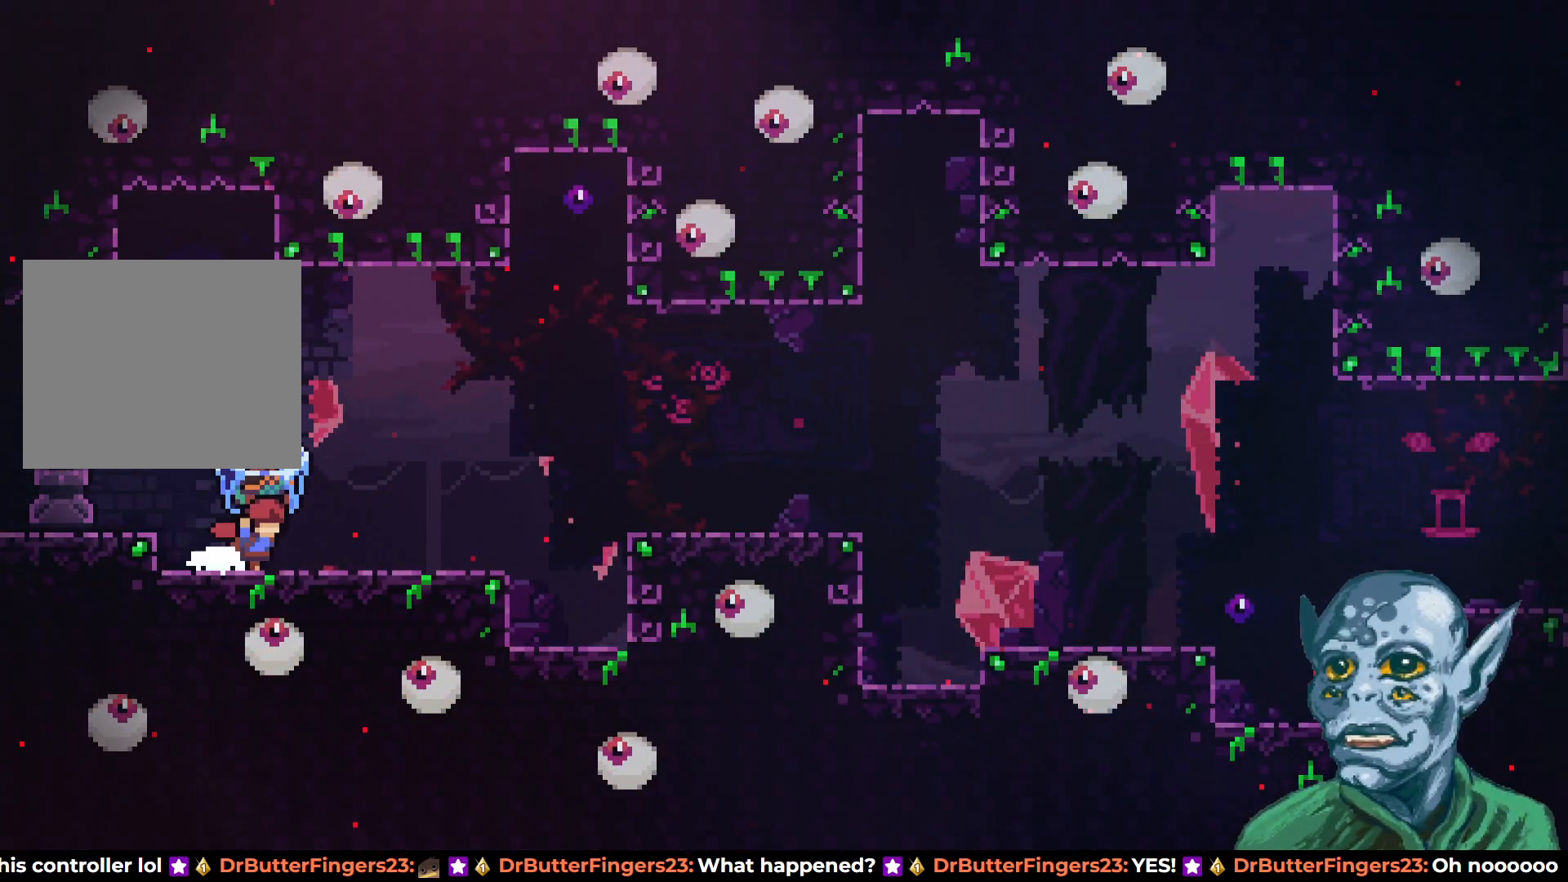
{"buttons": ["R2", "DPAD_RIGHT"], "left_stick": "center", "right_stick": "center", "events": []}
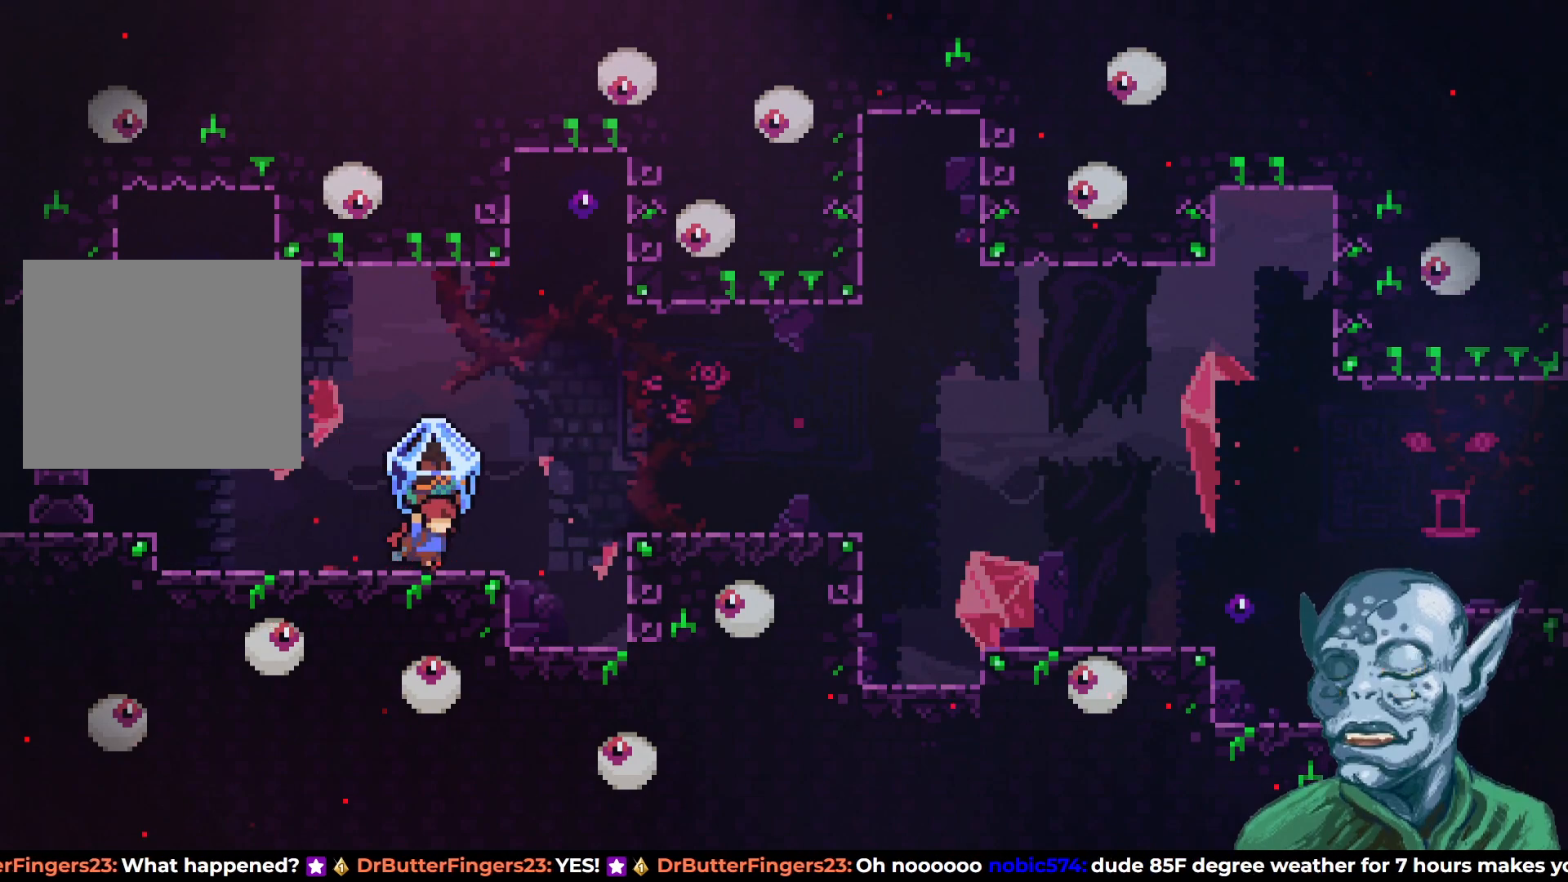
{"buttons": ["R2", "DPAD_RIGHT"], "left_stick": "center", "right_stick": "center", "events": [[167, "CROSS", "down"], [333, "CROSS", "up"]]}
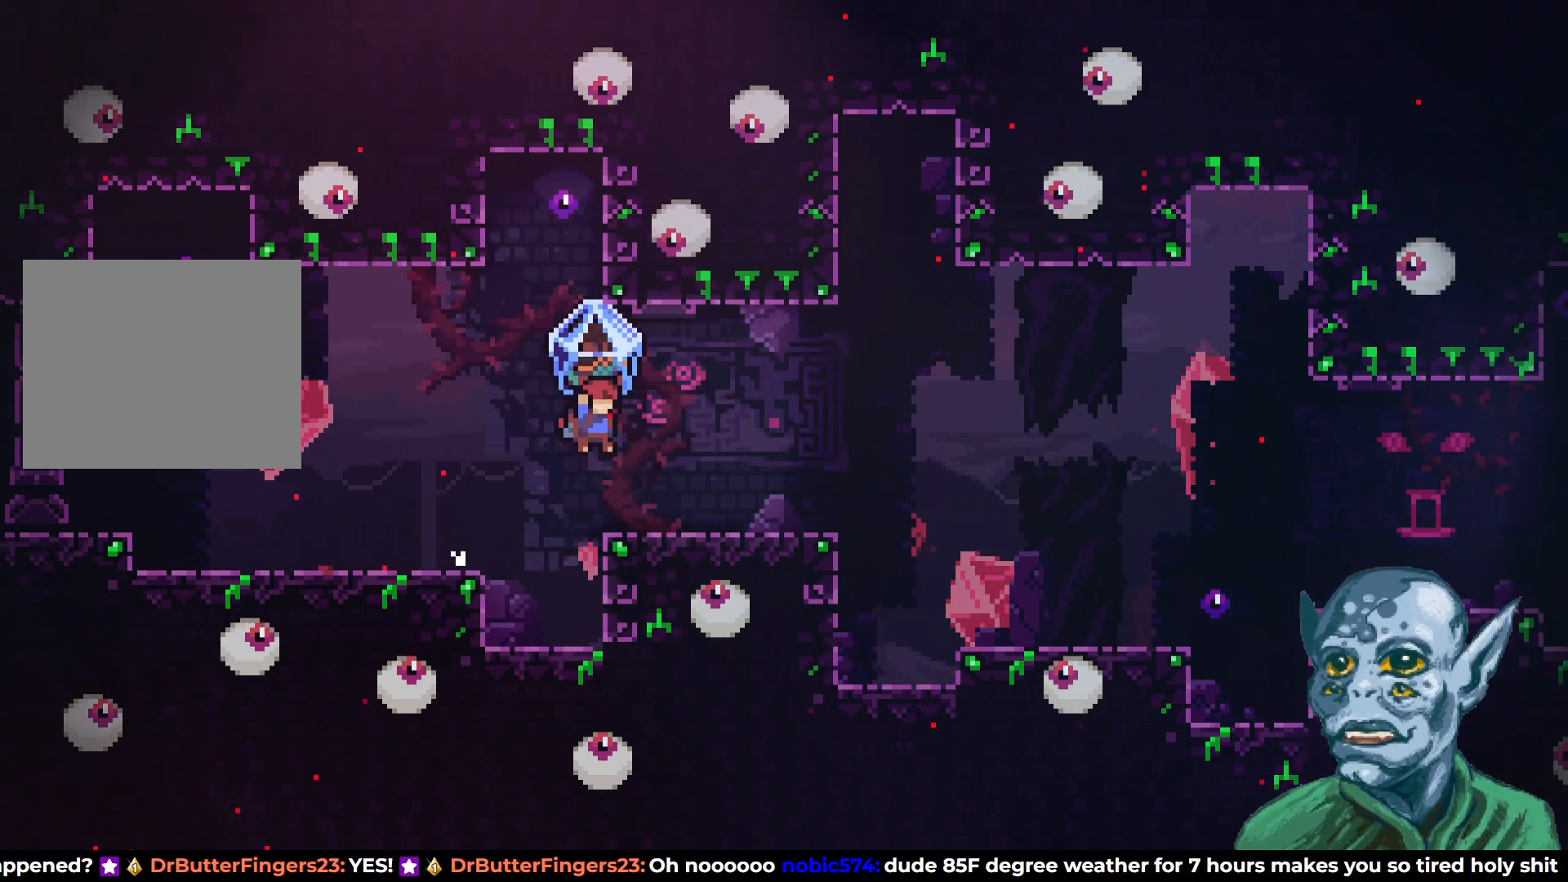
{"buttons": ["R2"], "left_stick": "center", "right_stick": "center", "events": [[217, "DPAD_RIGHT", "up"]]}
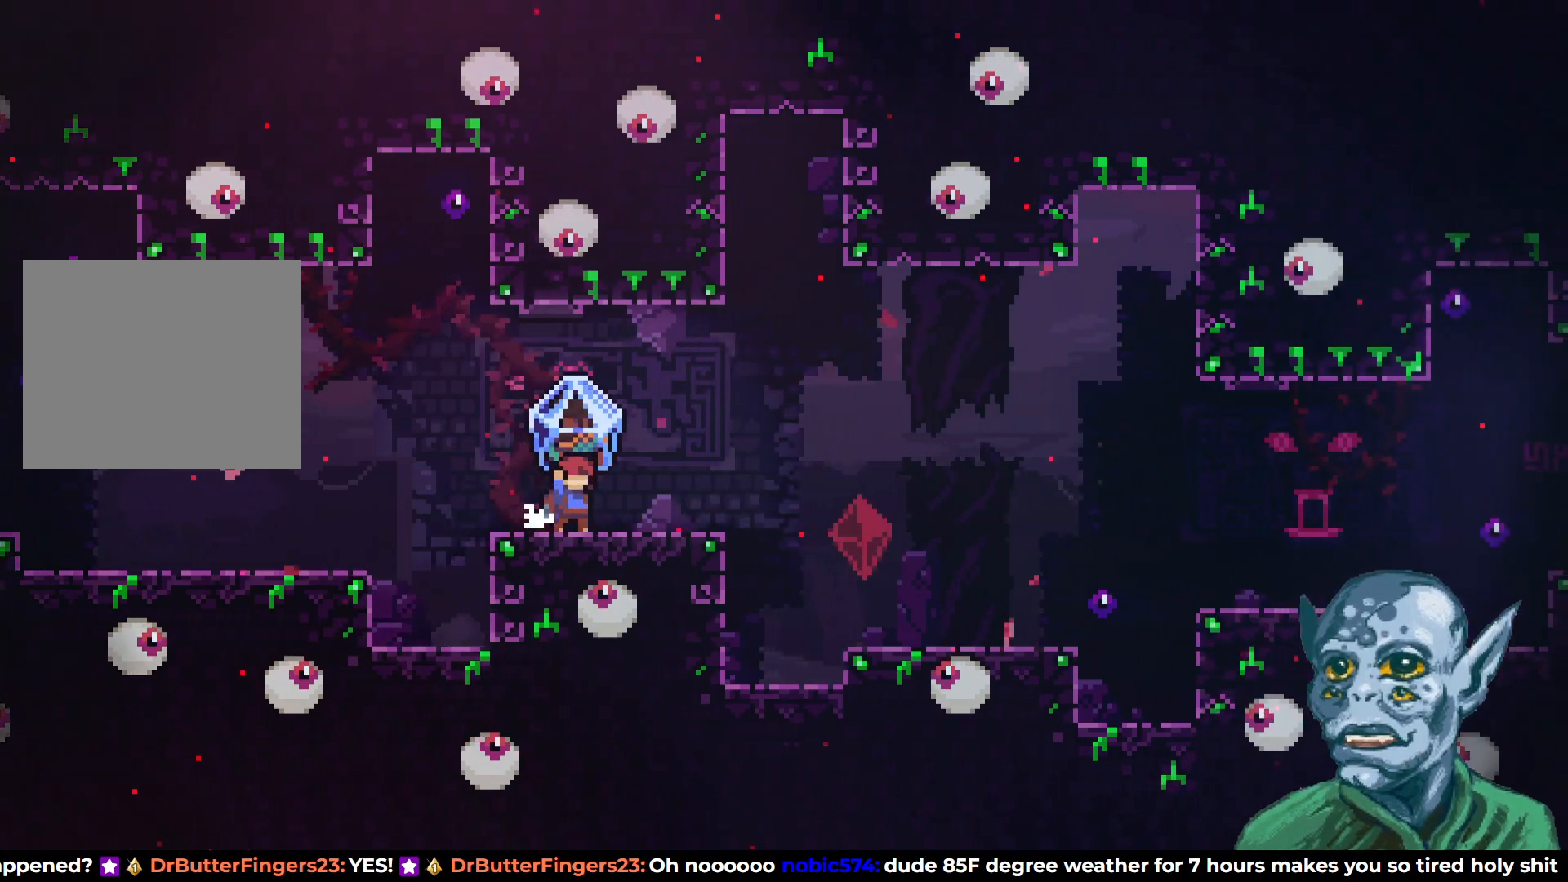
{"buttons": ["R2", "DPAD_RIGHT"], "left_stick": "center", "right_stick": "center", "events": [[467, "DPAD_RIGHT", "down"]]}
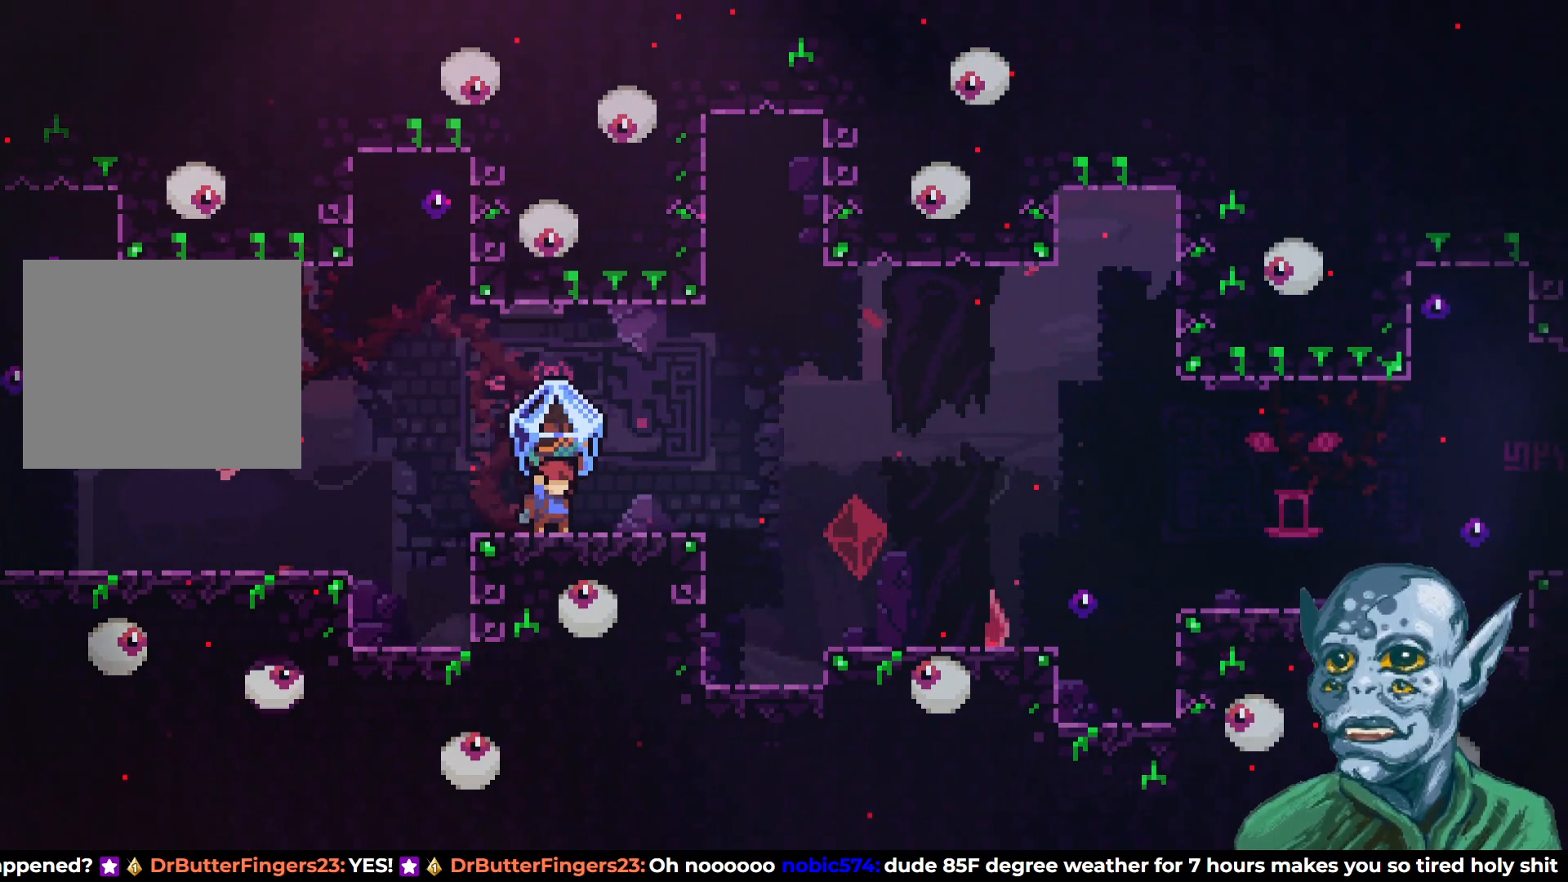
{"buttons": ["CROSS", "R2", "DPAD_RIGHT"], "left_stick": "center", "right_stick": "center", "events": [[450, "CROSS", "down"]]}
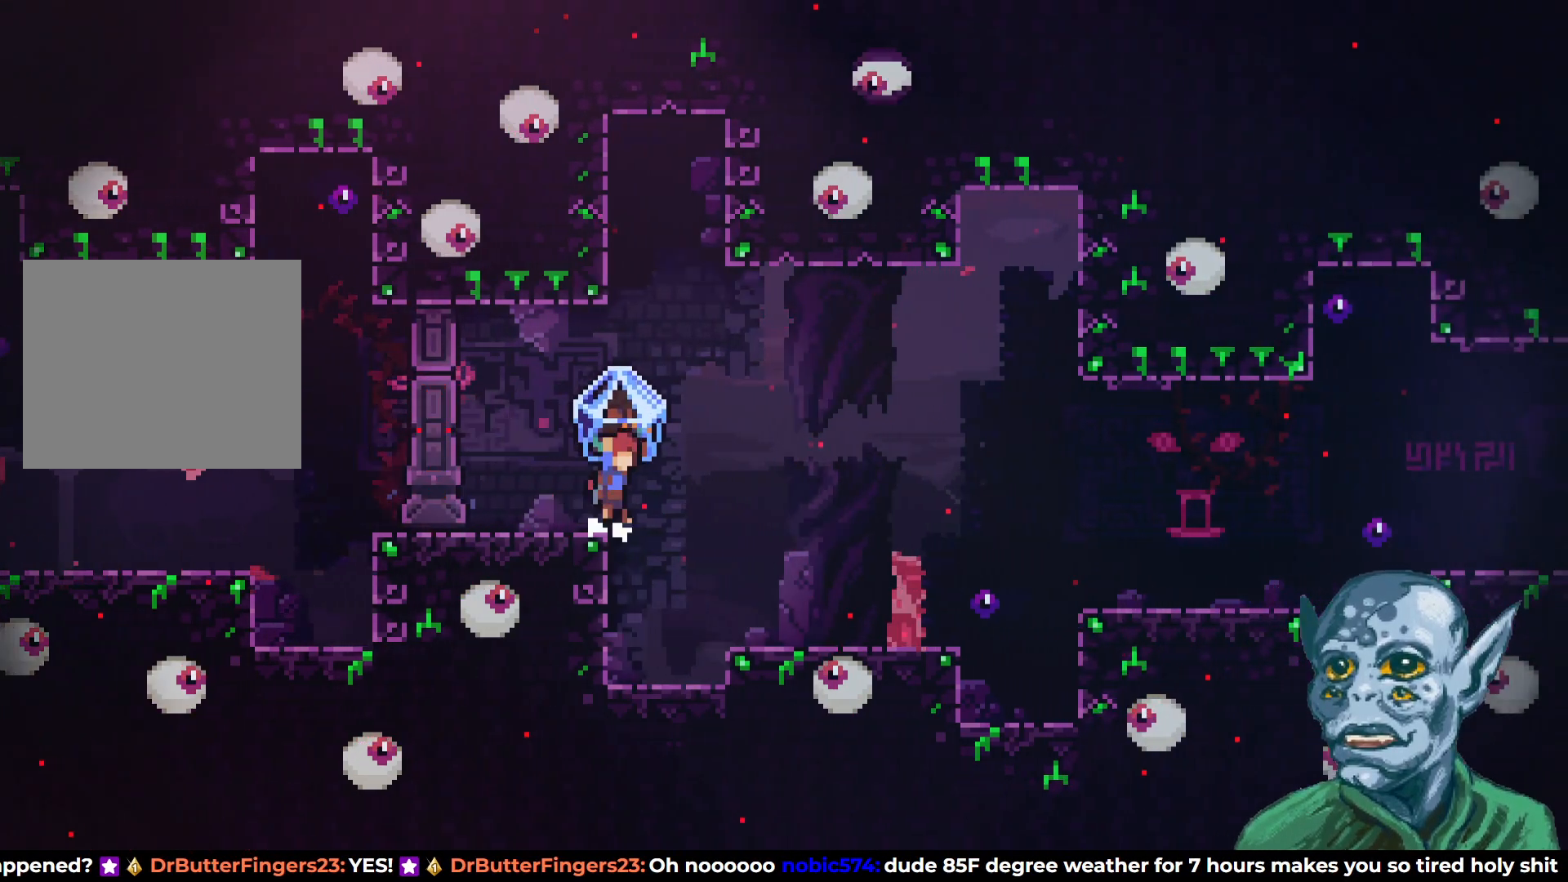
{"buttons": ["R2", "DPAD_RIGHT"], "left_stick": "center", "right_stick": "center", "events": [[83, "CROSS", "up"]]}
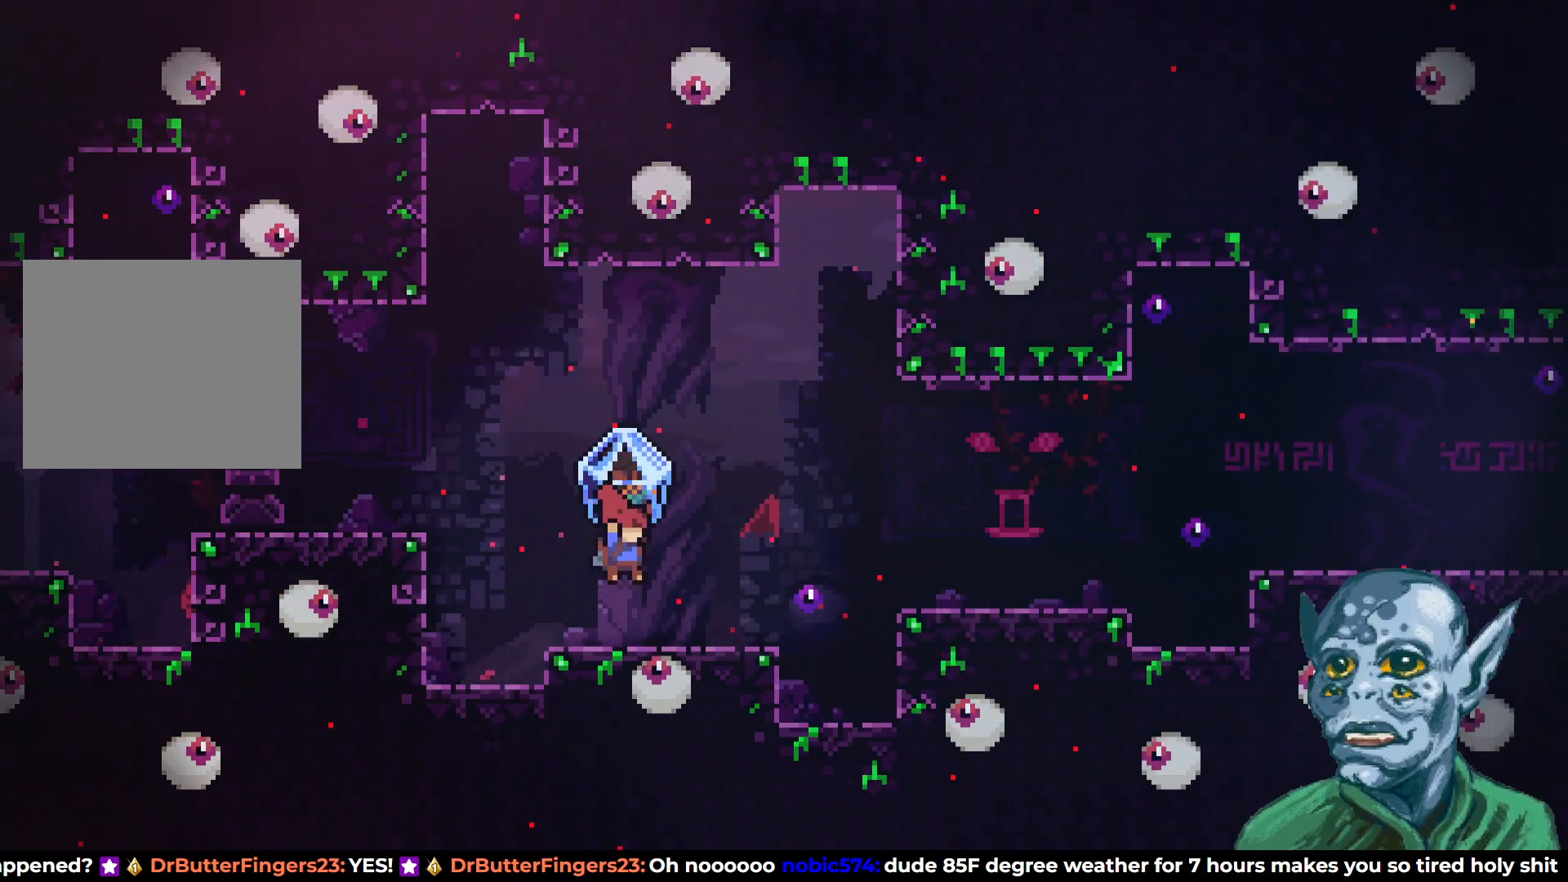
{"buttons": ["CROSS", "R2", "DPAD_RIGHT"], "left_stick": "center", "right_stick": "center", "events": [[467, "CROSS", "down"]]}
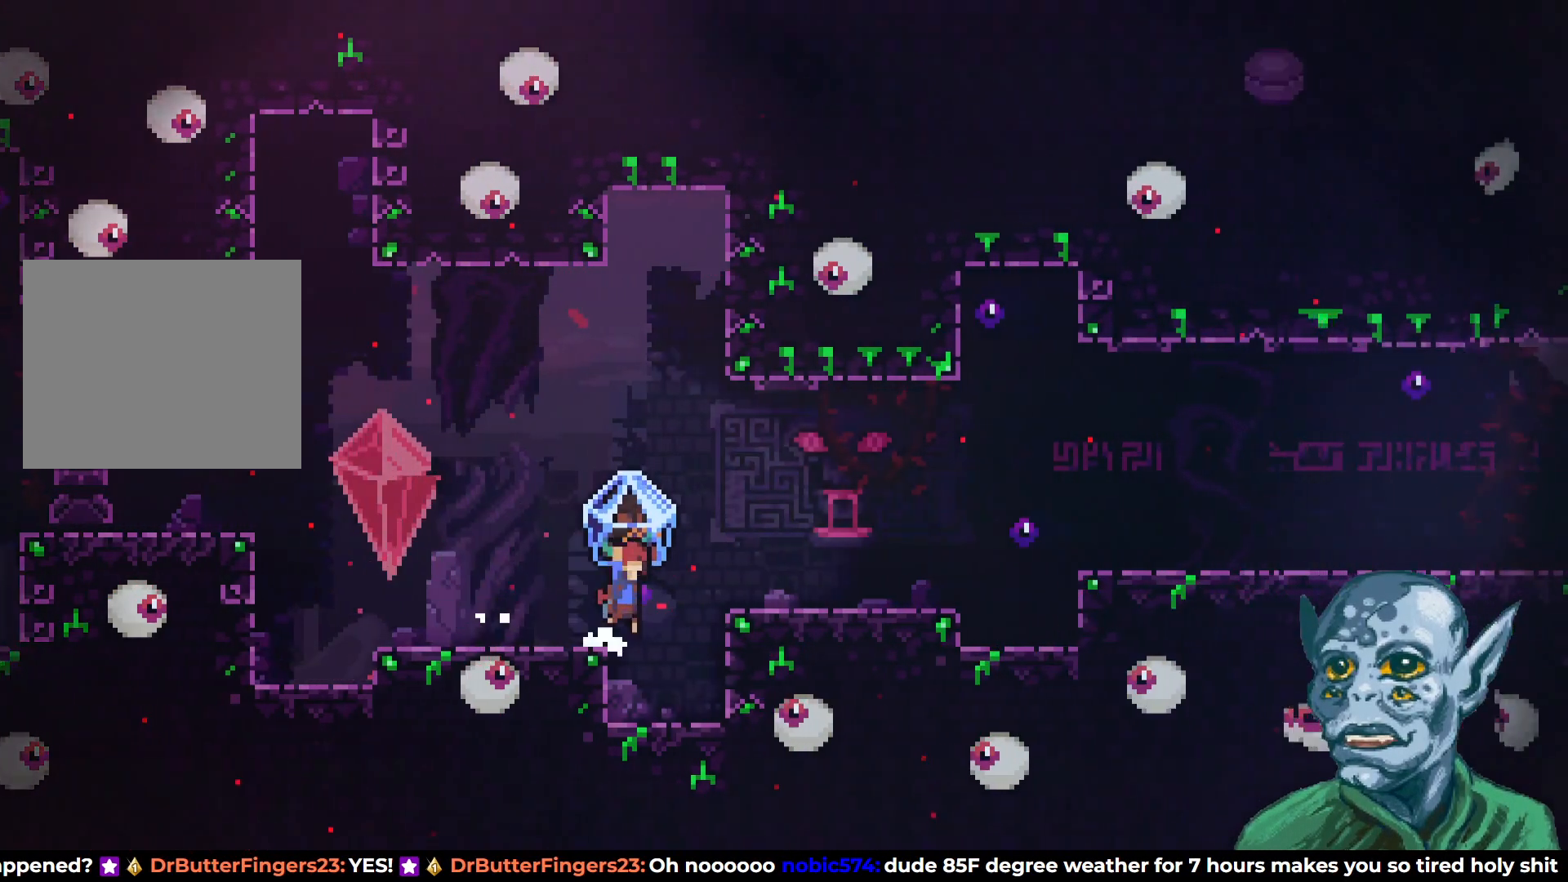
{"buttons": ["DPAD_RIGHT"], "left_stick": "center", "right_stick": "center", "events": [[183, "CROSS", "up"], [233, "R2", "up"]]}
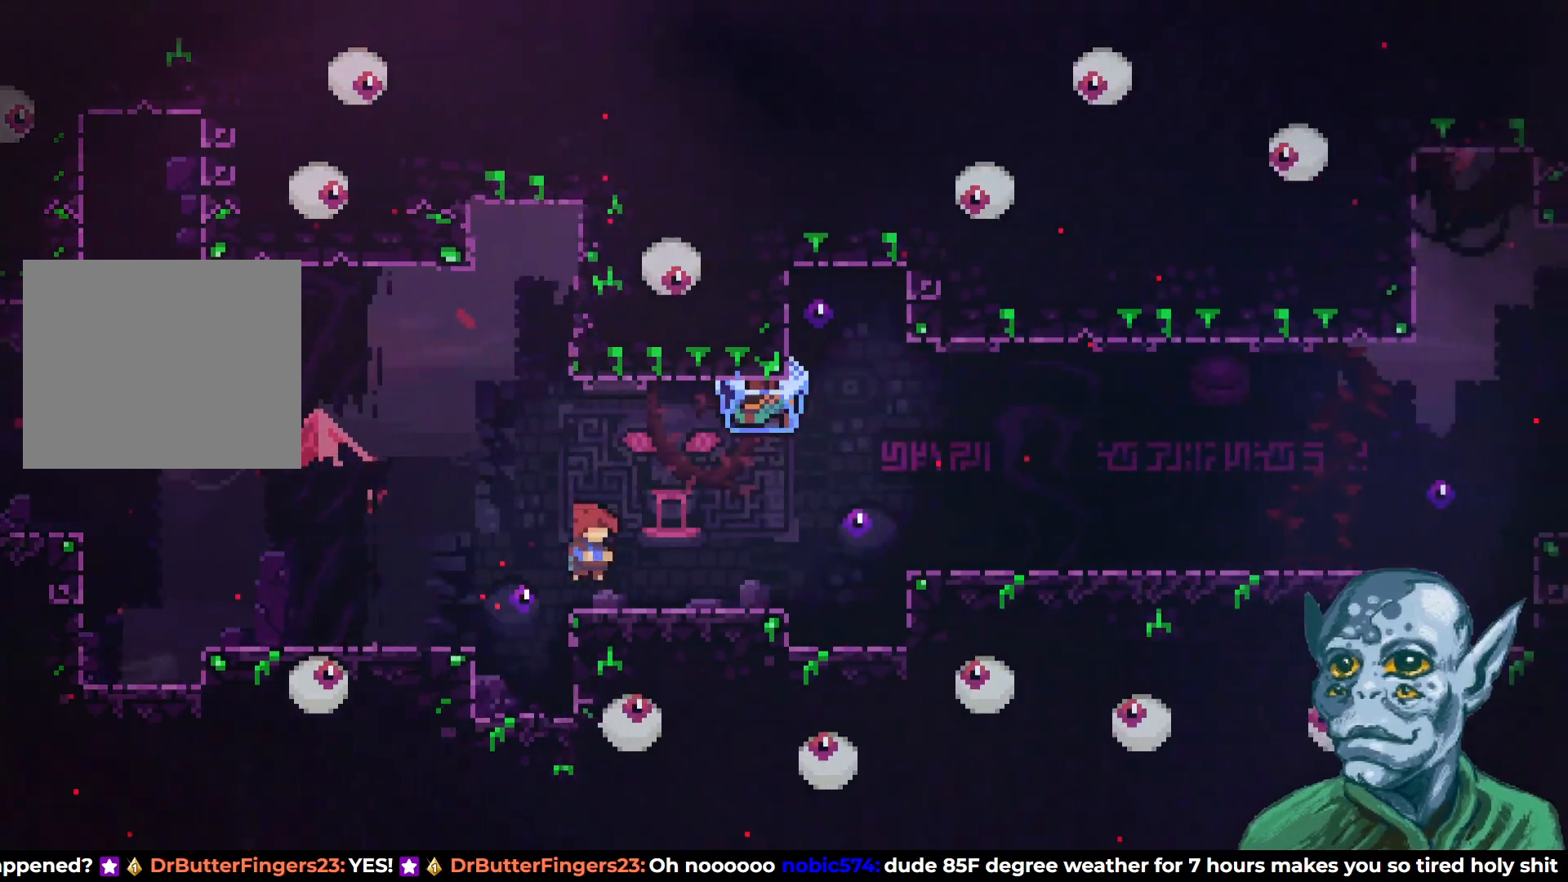
{"buttons": ["CROSS", "DPAD_RIGHT"], "left_stick": "center", "right_stick": "center", "events": [[50, "DPAD_RIGHT", "up"], [217, "DPAD_RIGHT", "down"], [400, "CROSS", "down"]]}
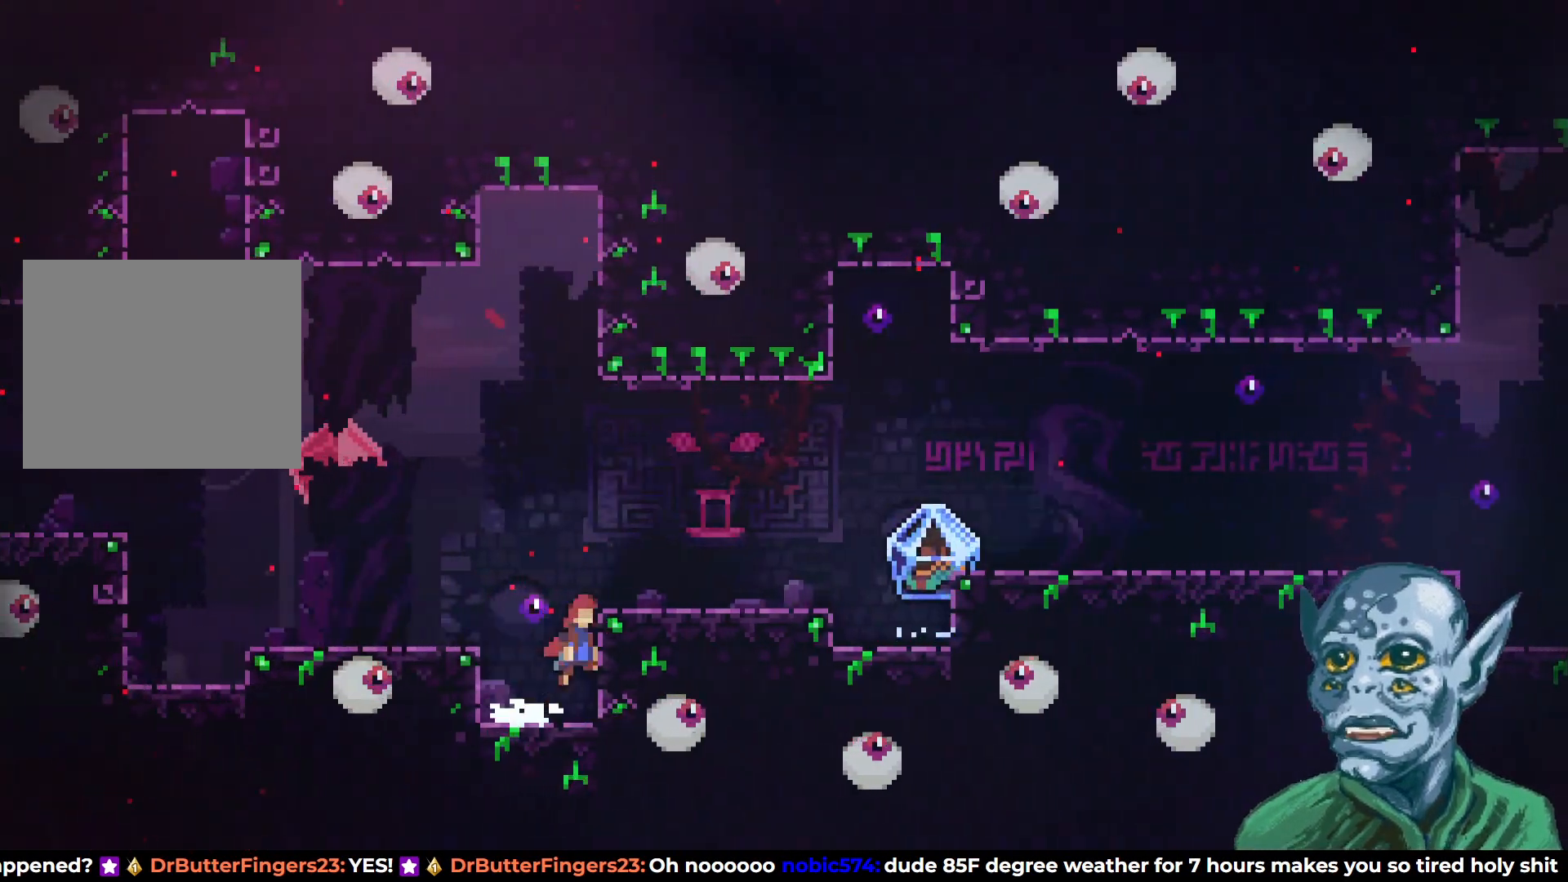
{"buttons": ["DPAD_RIGHT"], "left_stick": "center", "right_stick": "center", "events": [[250, "CROSS", "up"]]}
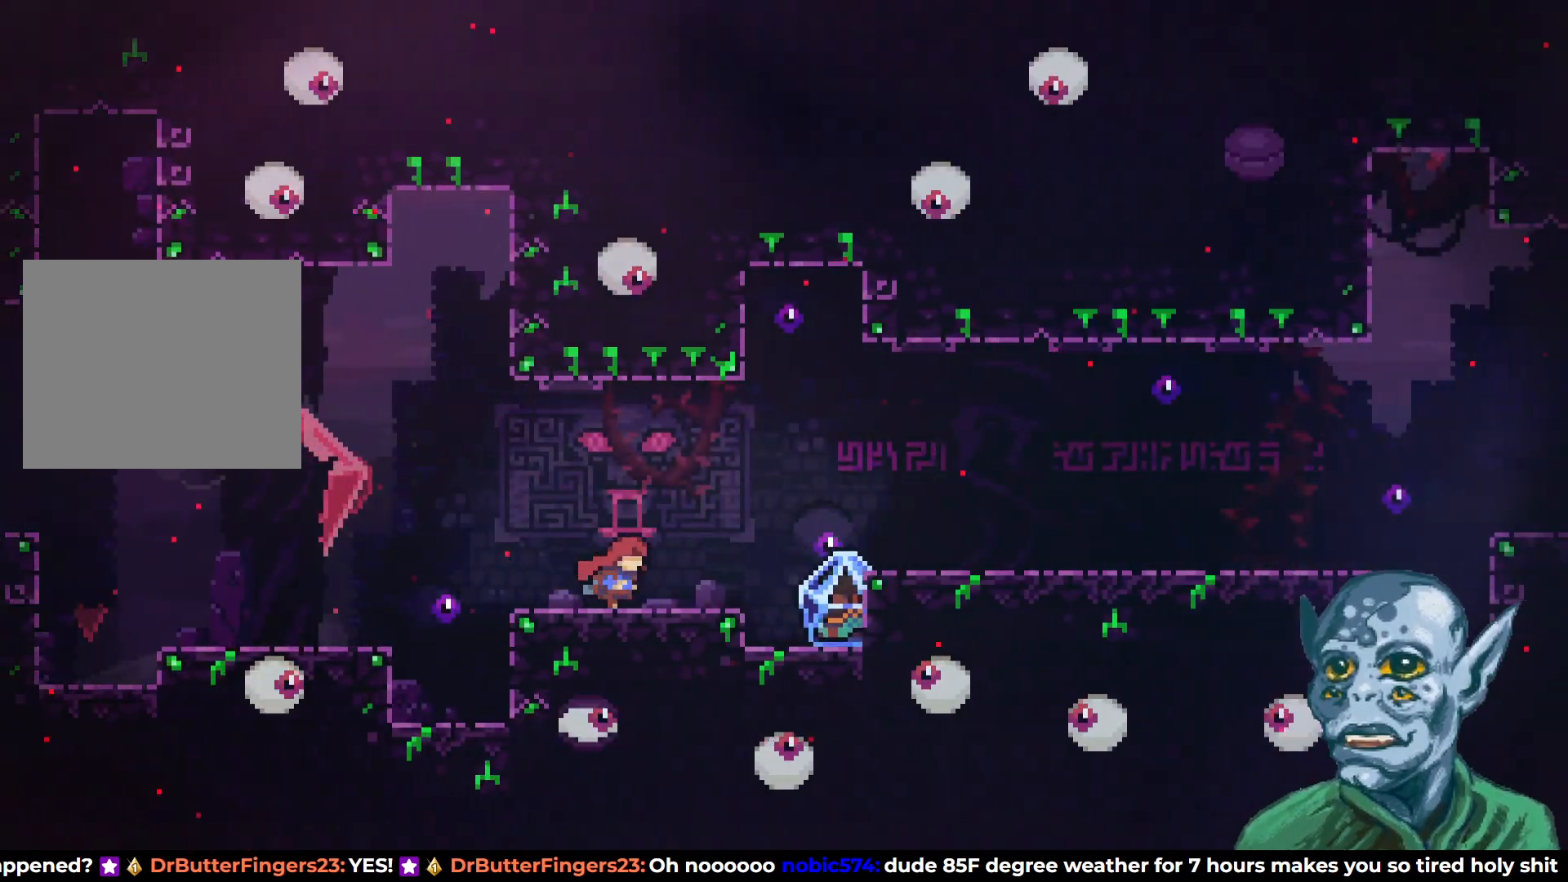
{"buttons": [], "left_stick": "center", "right_stick": "center", "events": [[383, "DPAD_RIGHT", "up"]]}
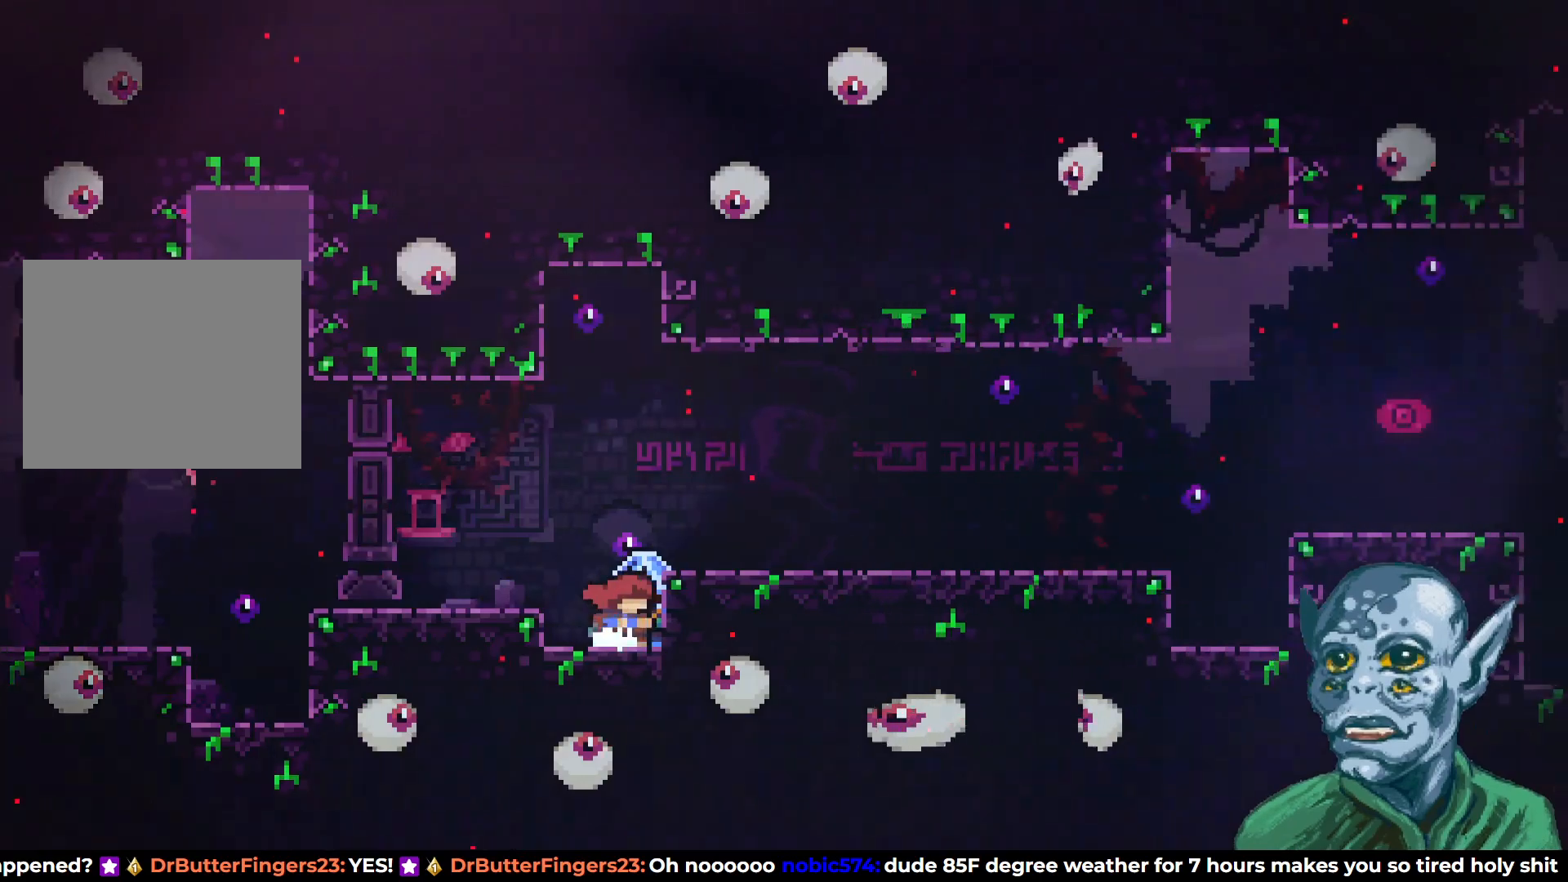
{"buttons": [], "left_stick": "center", "right_stick": "center", "events": [[150, "START", "down"], [250, "START", "up"]]}
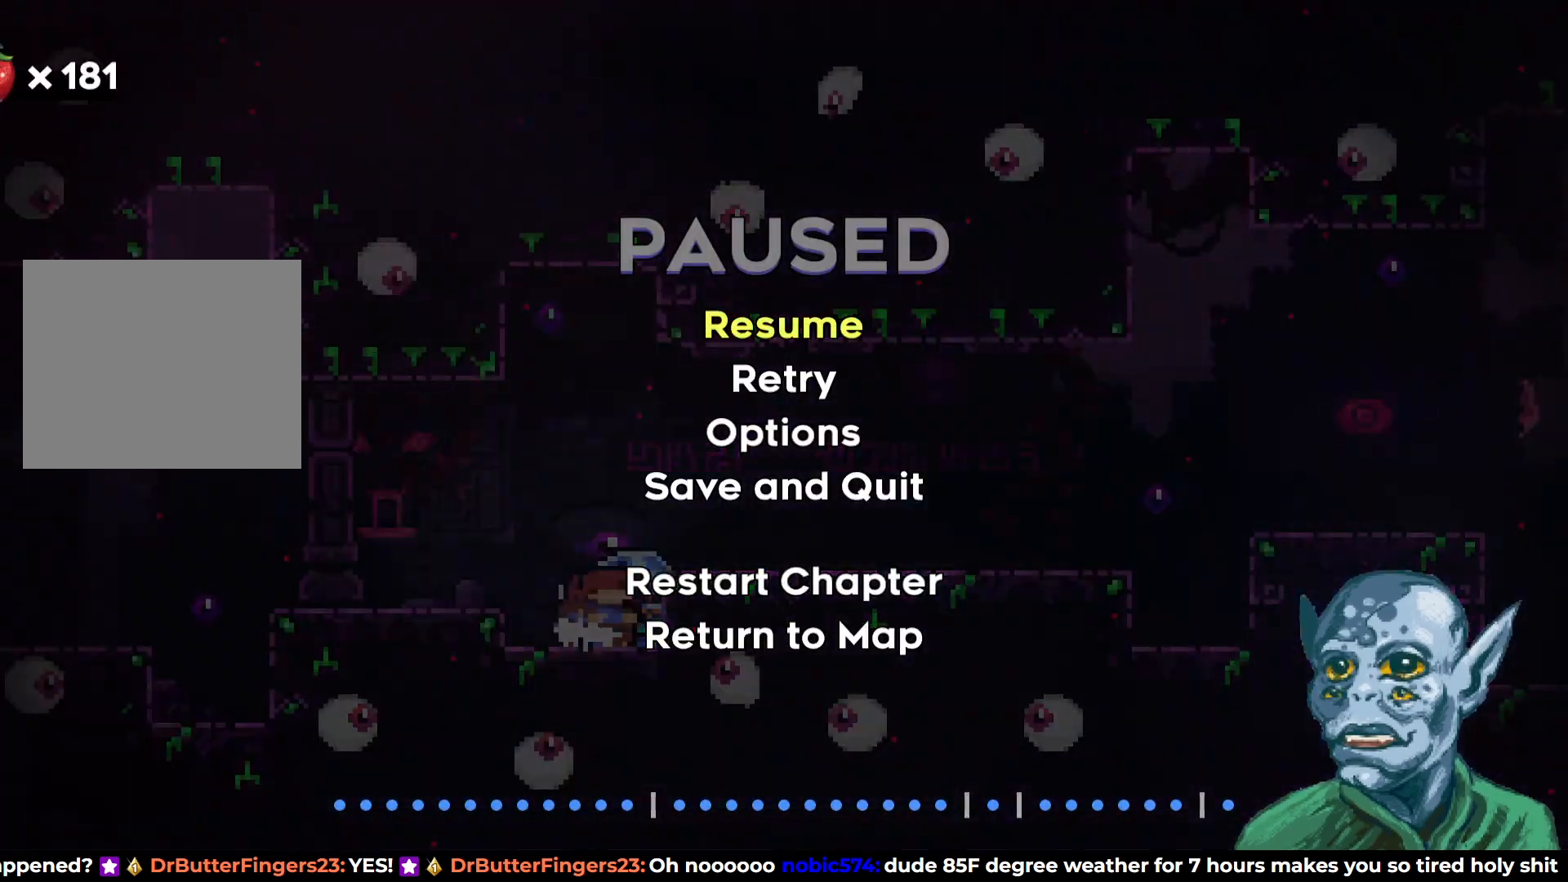
{"buttons": [], "left_stick": "center", "right_stick": "center", "events": [[67, "DPAD_UP", "down"], [150, "DPAD_UP", "up"], [233, "DPAD_UP", "down"], [333, "DPAD_UP", "up"], [367, "CROSS", "down"], [500, "CROSS", "up"]]}
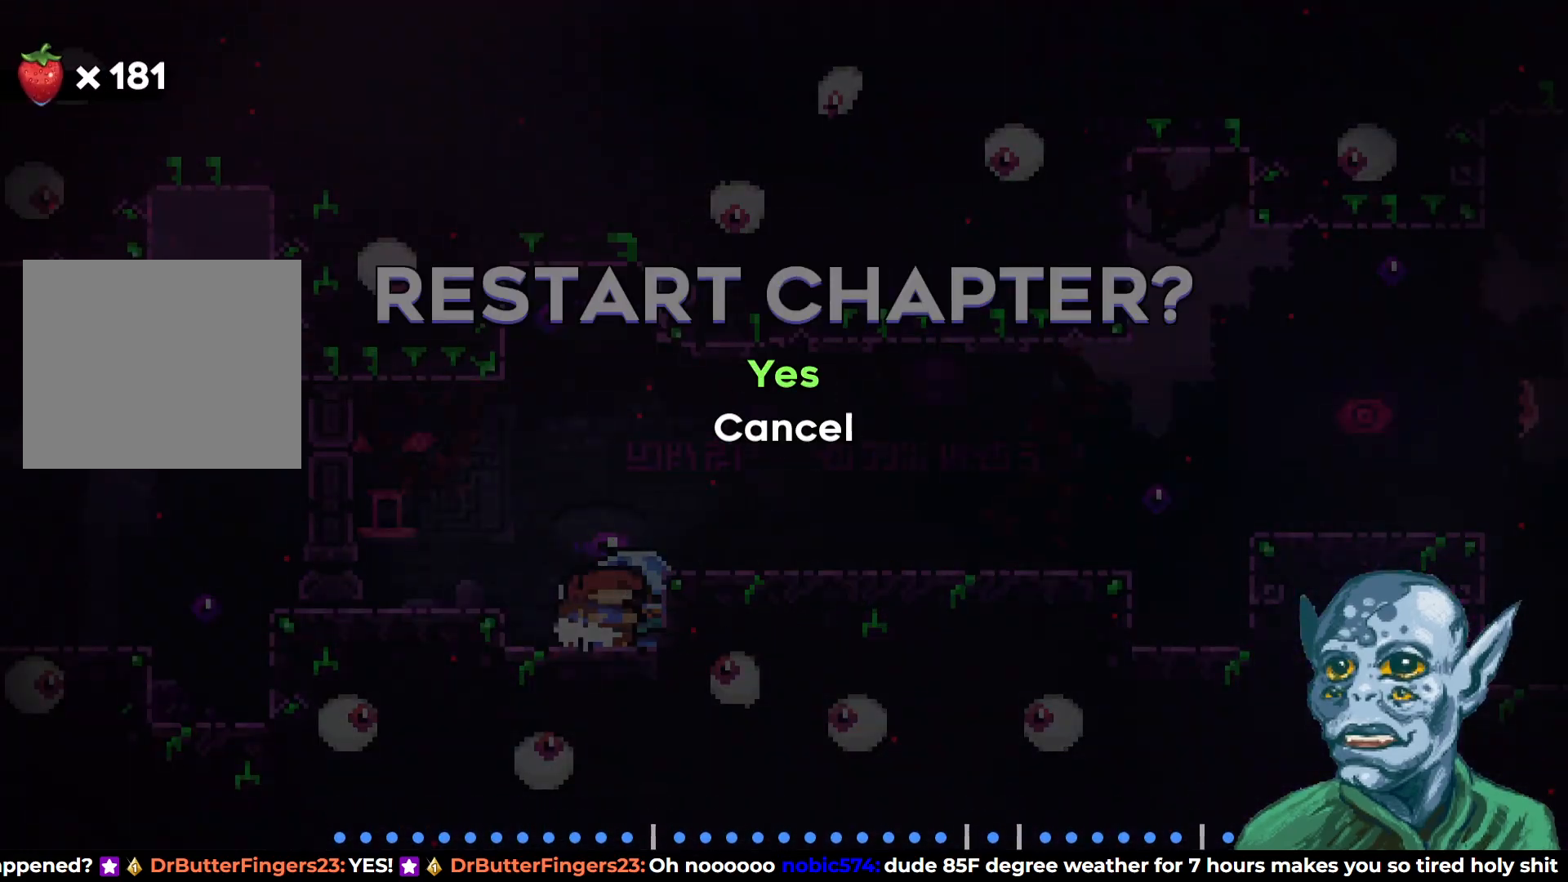
{"buttons": [], "left_stick": "center", "right_stick": "center", "events": [[333, "CROSS", "down"], [467, "CROSS", "up"]]}